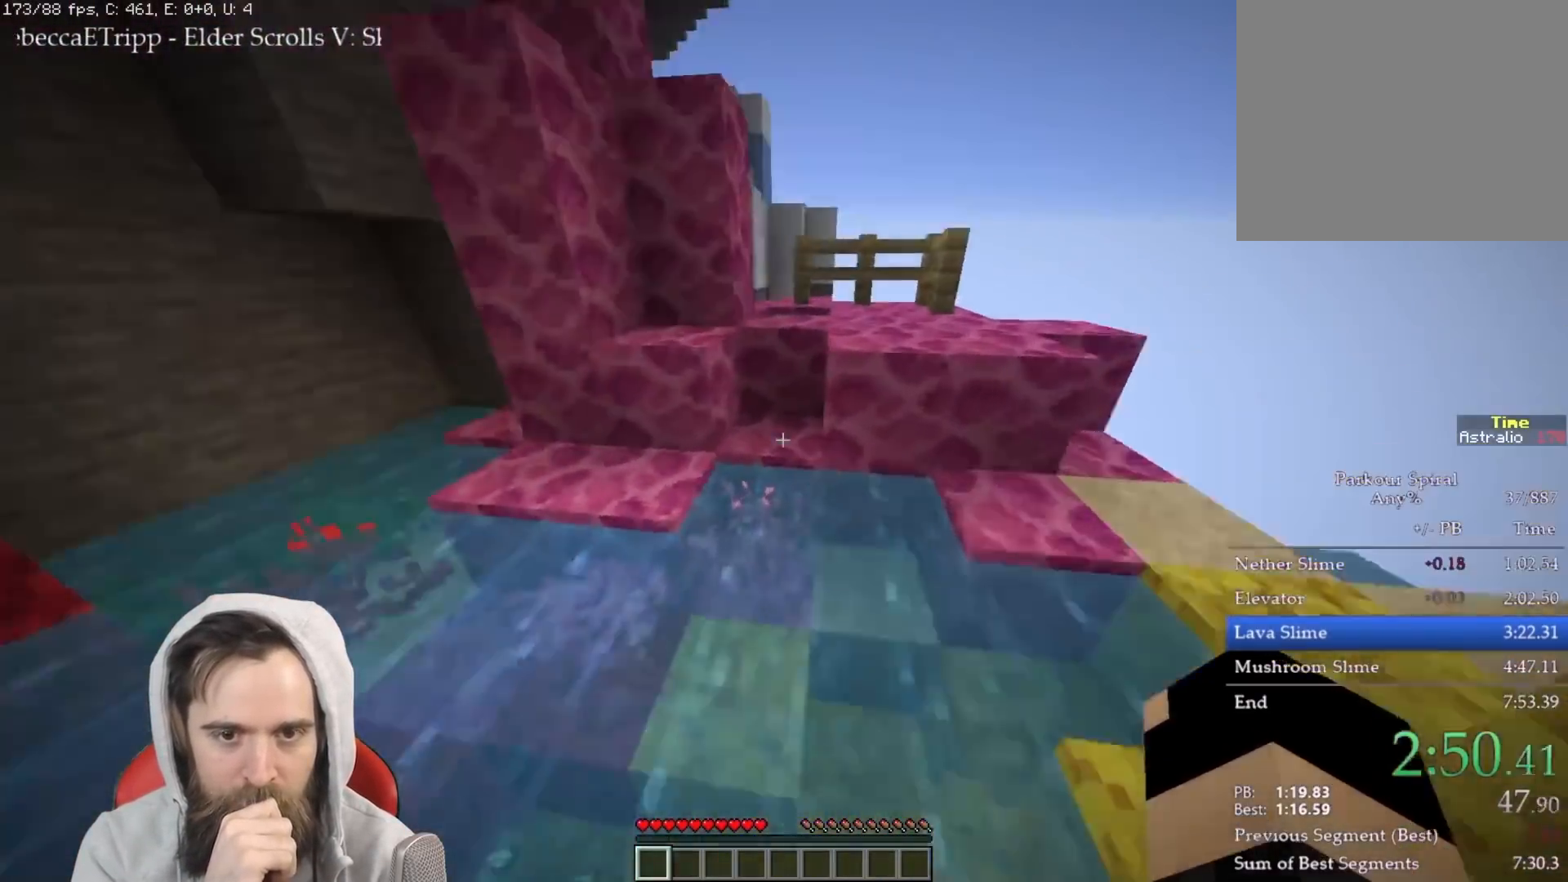
Gameplay with keyboard; each line is a JSON object with the keys held at the frame after it. "events" lists presses ("down") and releases ("up") of "a", "ctrl", "d", "e", "q", "s", "shift", "space" and "w" between this image and that frame as [ms after this image, input, new state], when the widget could be followed in between. No other keys are recorded. Mouse input is not recorded.
{"keys": ["q", "w"], "events": [[17, "space", "down"], [117, "space", "up"]]}
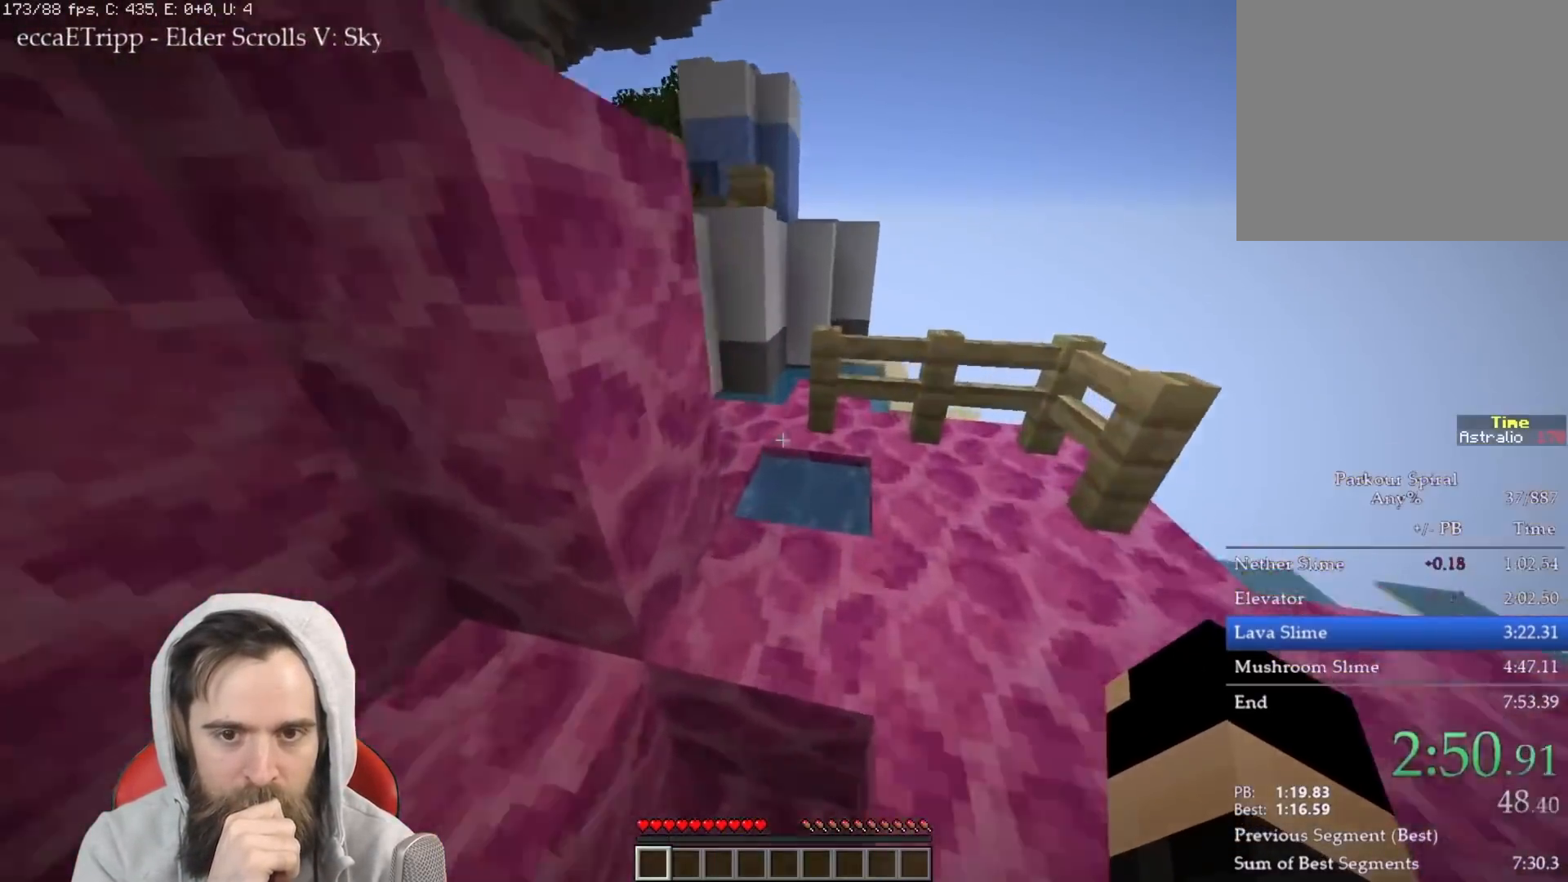
{"keys": [], "events": [[283, "q", "up"], [317, "w", "up"]]}
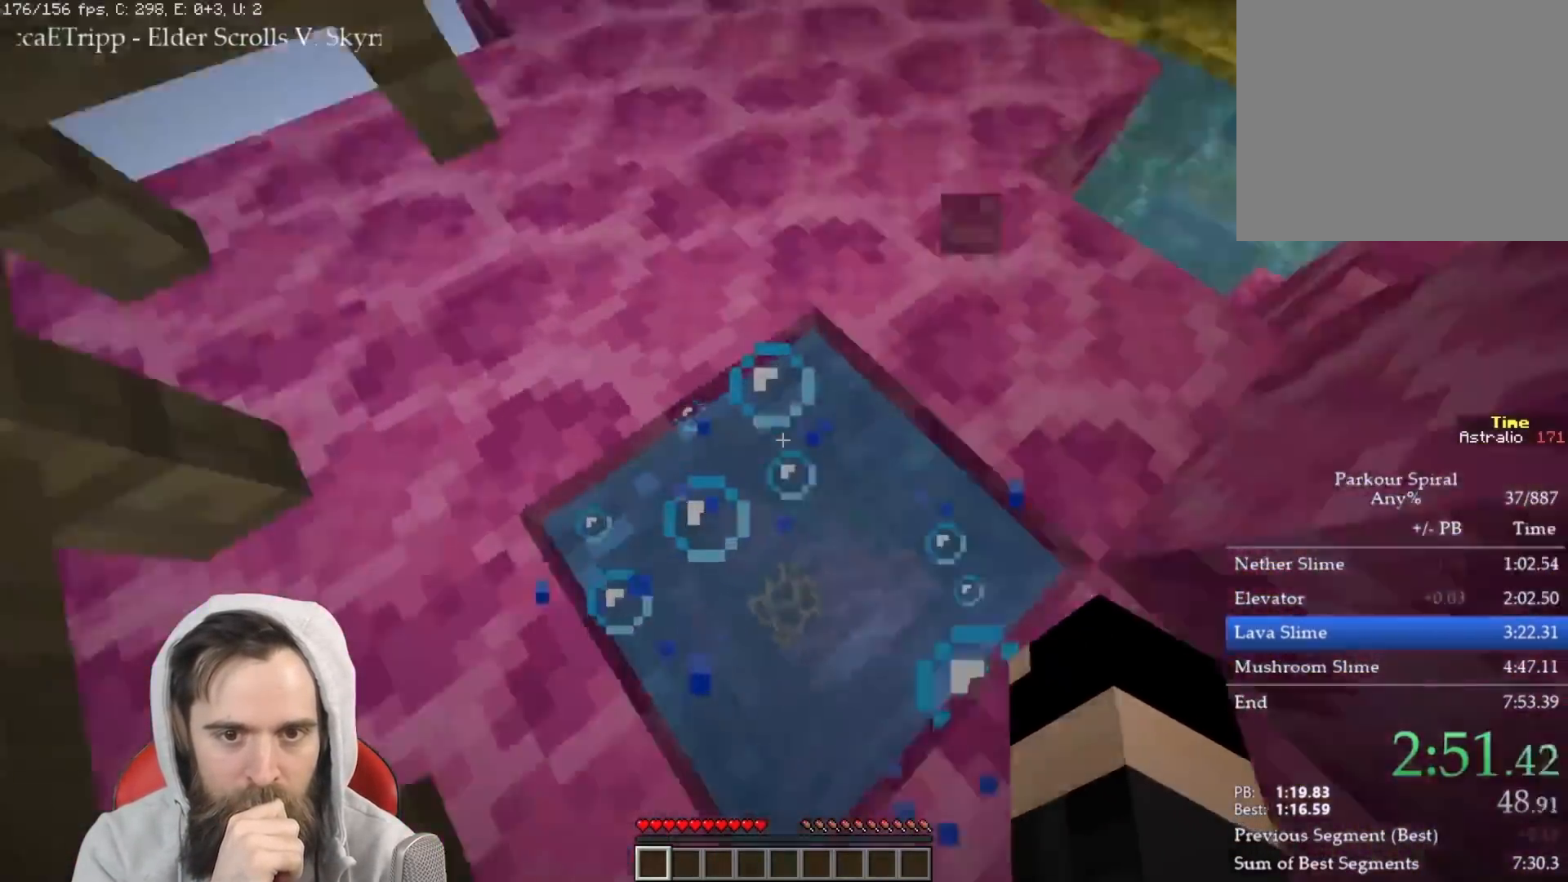
{"keys": ["q", "w"], "events": [[217, "q", "down"], [217, "w", "down"]]}
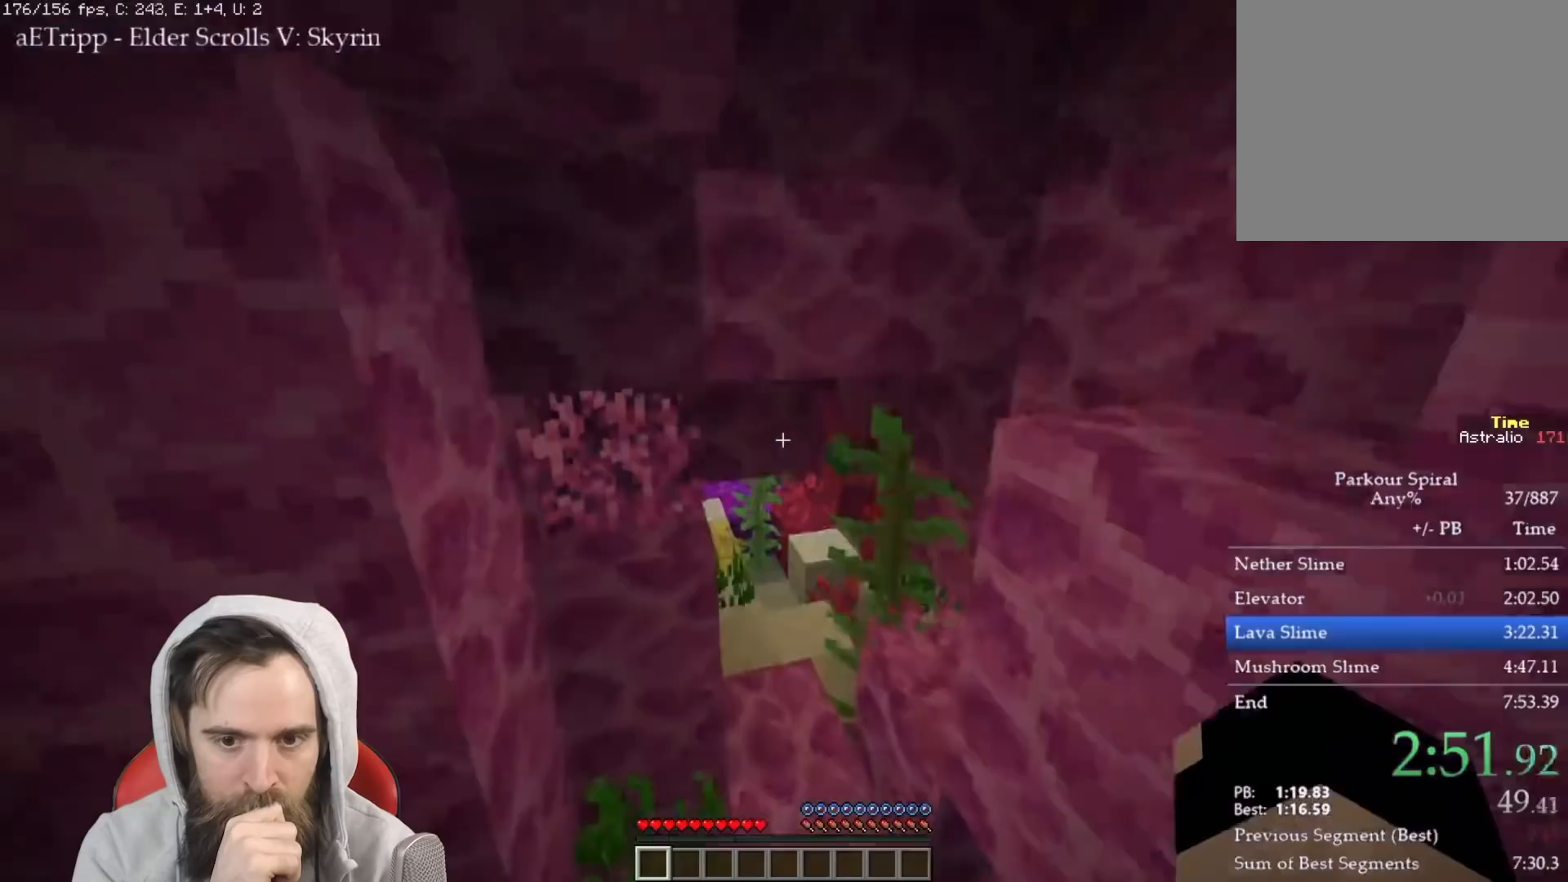
{"keys": ["q", "space", "w"], "events": [[383, "space", "down"]]}
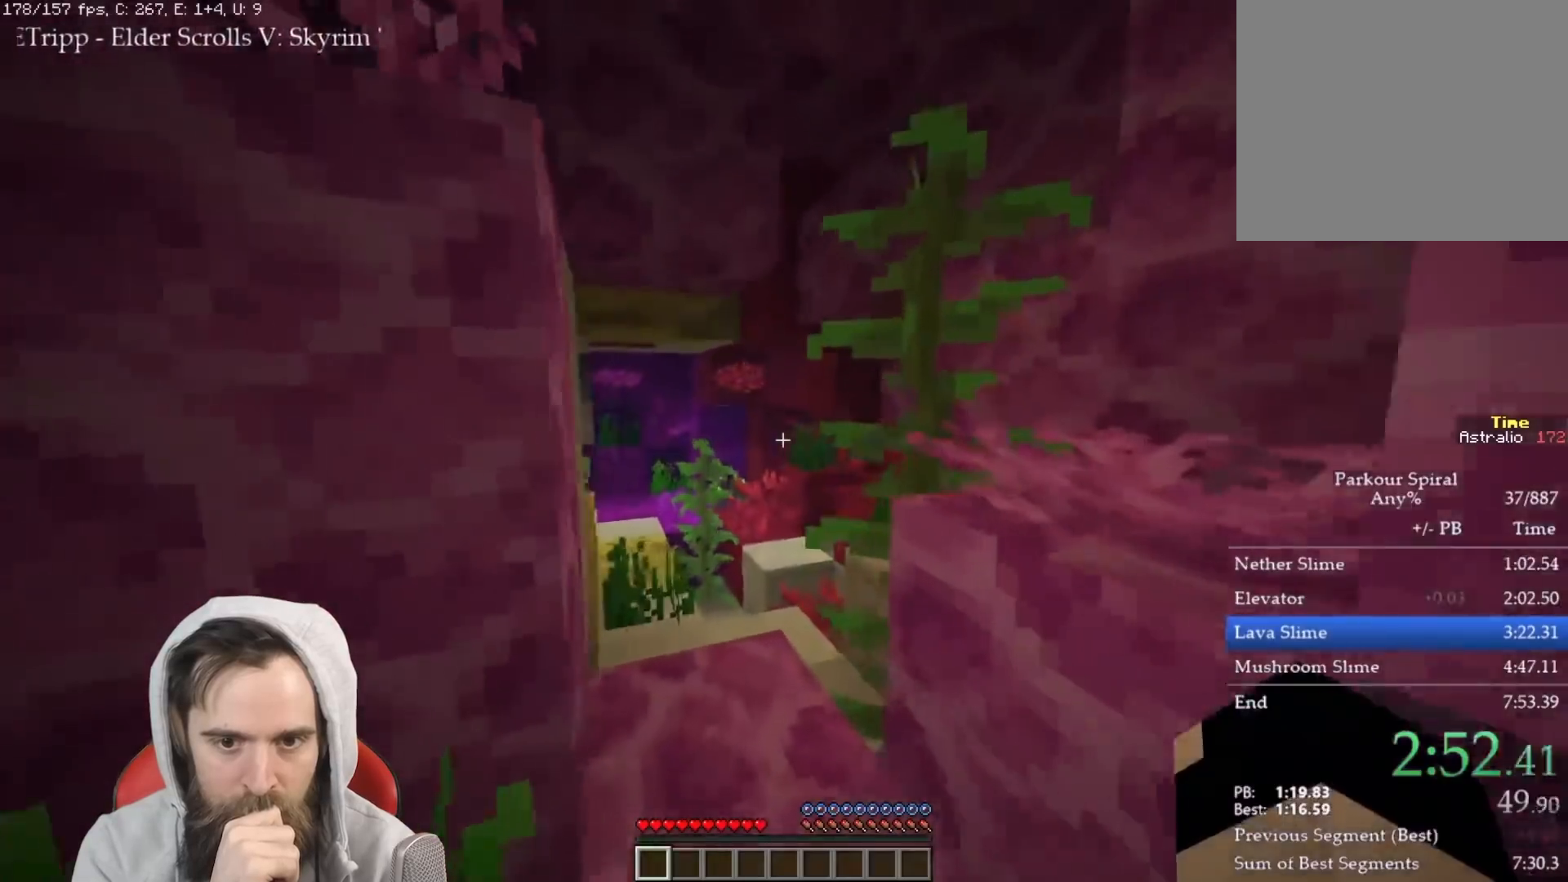
{"keys": ["q", "w"], "events": [[33, "space", "up"], [50, "d", "down"], [150, "d", "up"]]}
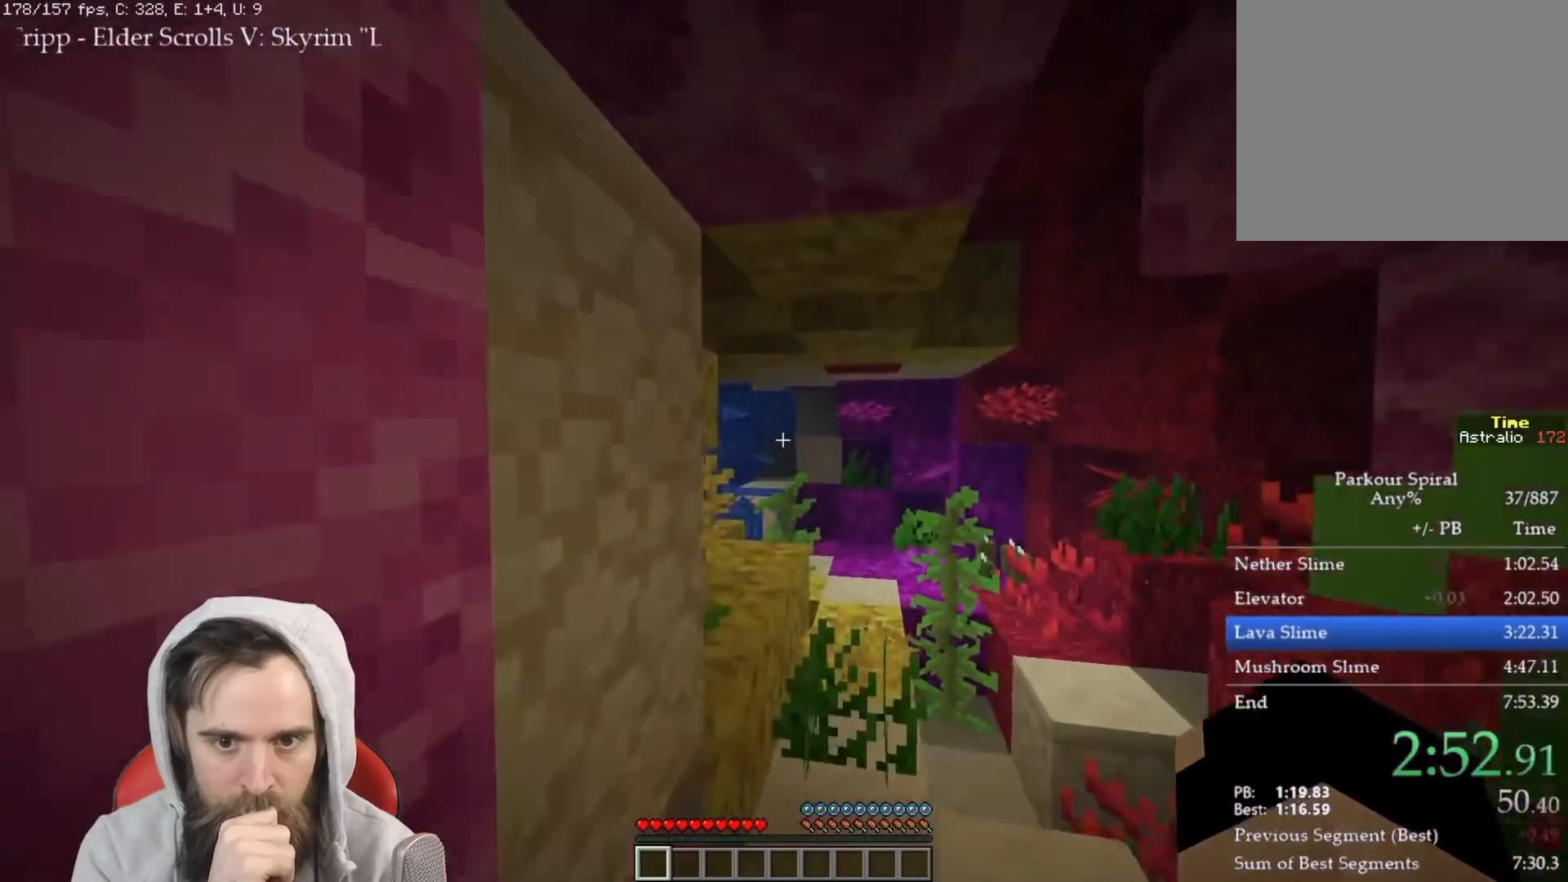
{"keys": ["q", "w"], "events": [[150, "space", "down"], [267, "space", "up"]]}
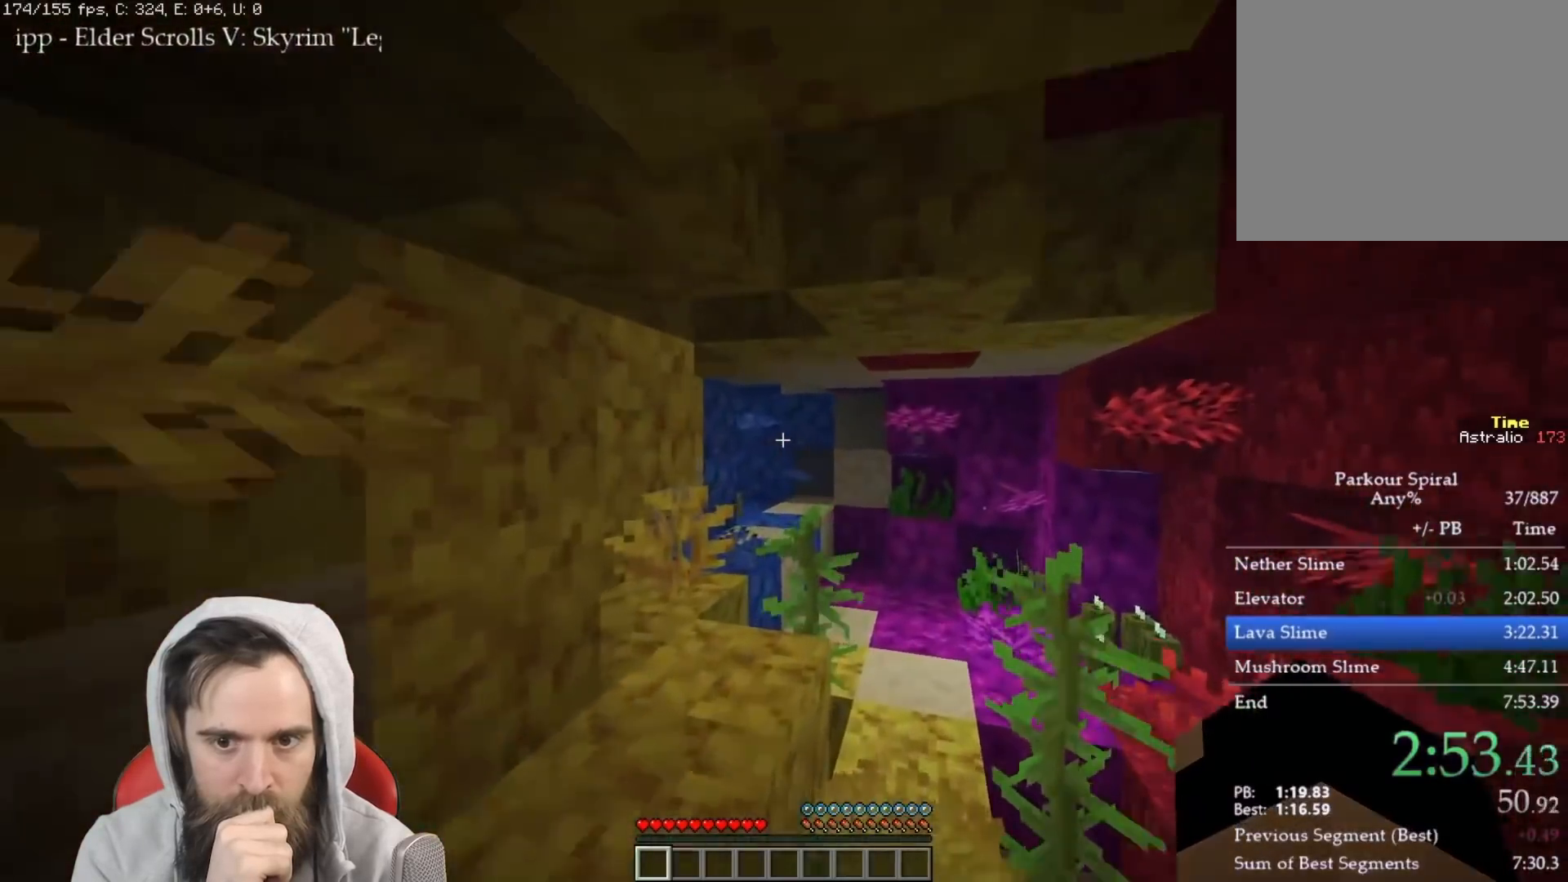
{"keys": ["q", "w"], "events": []}
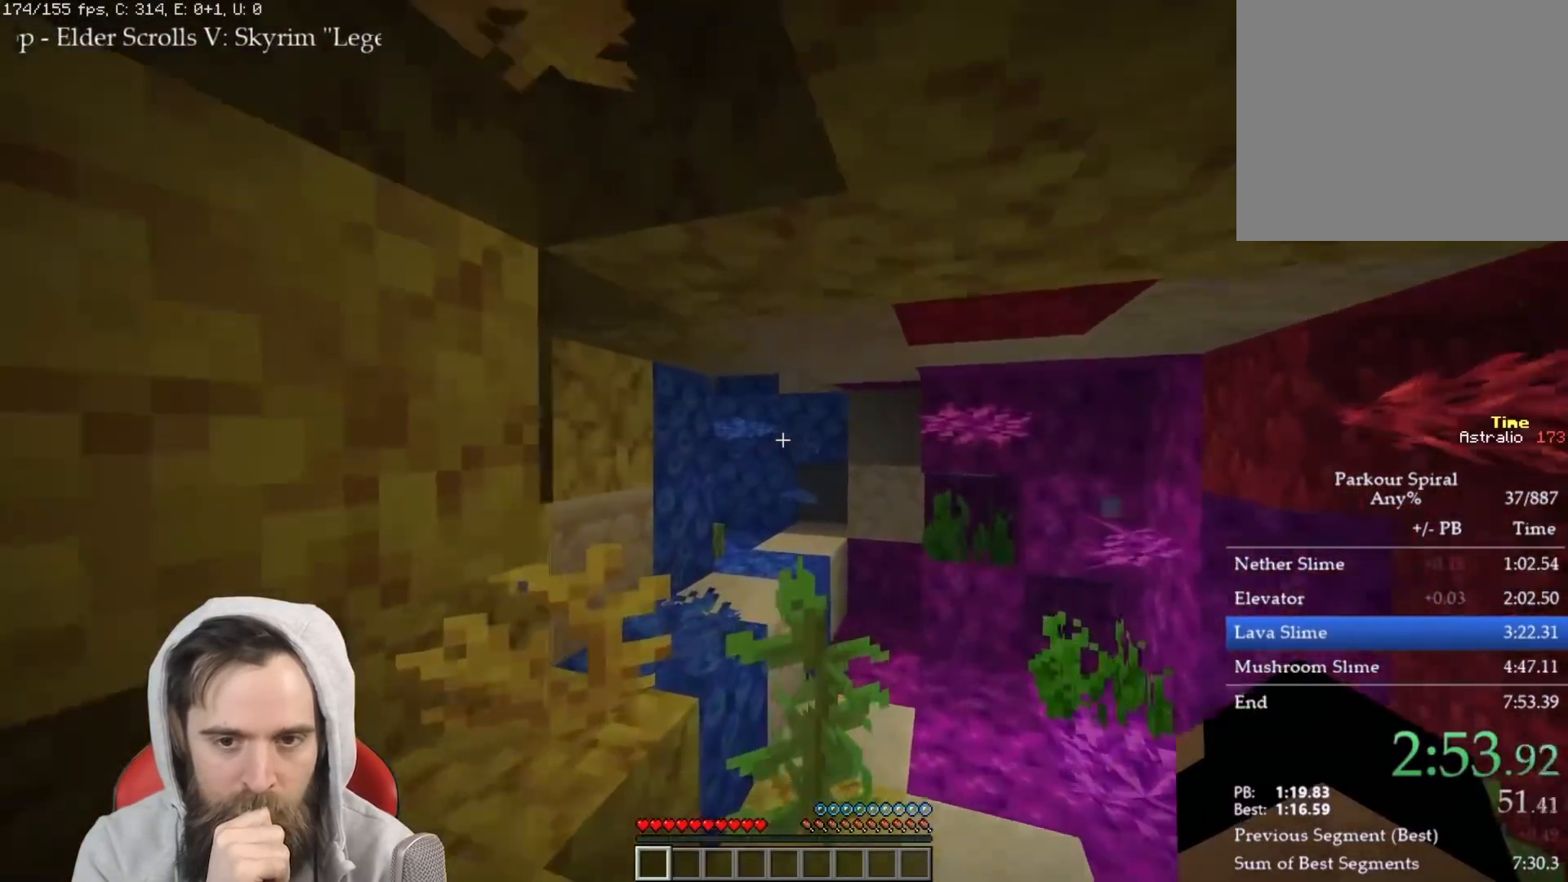
{"keys": ["q", "w"], "events": []}
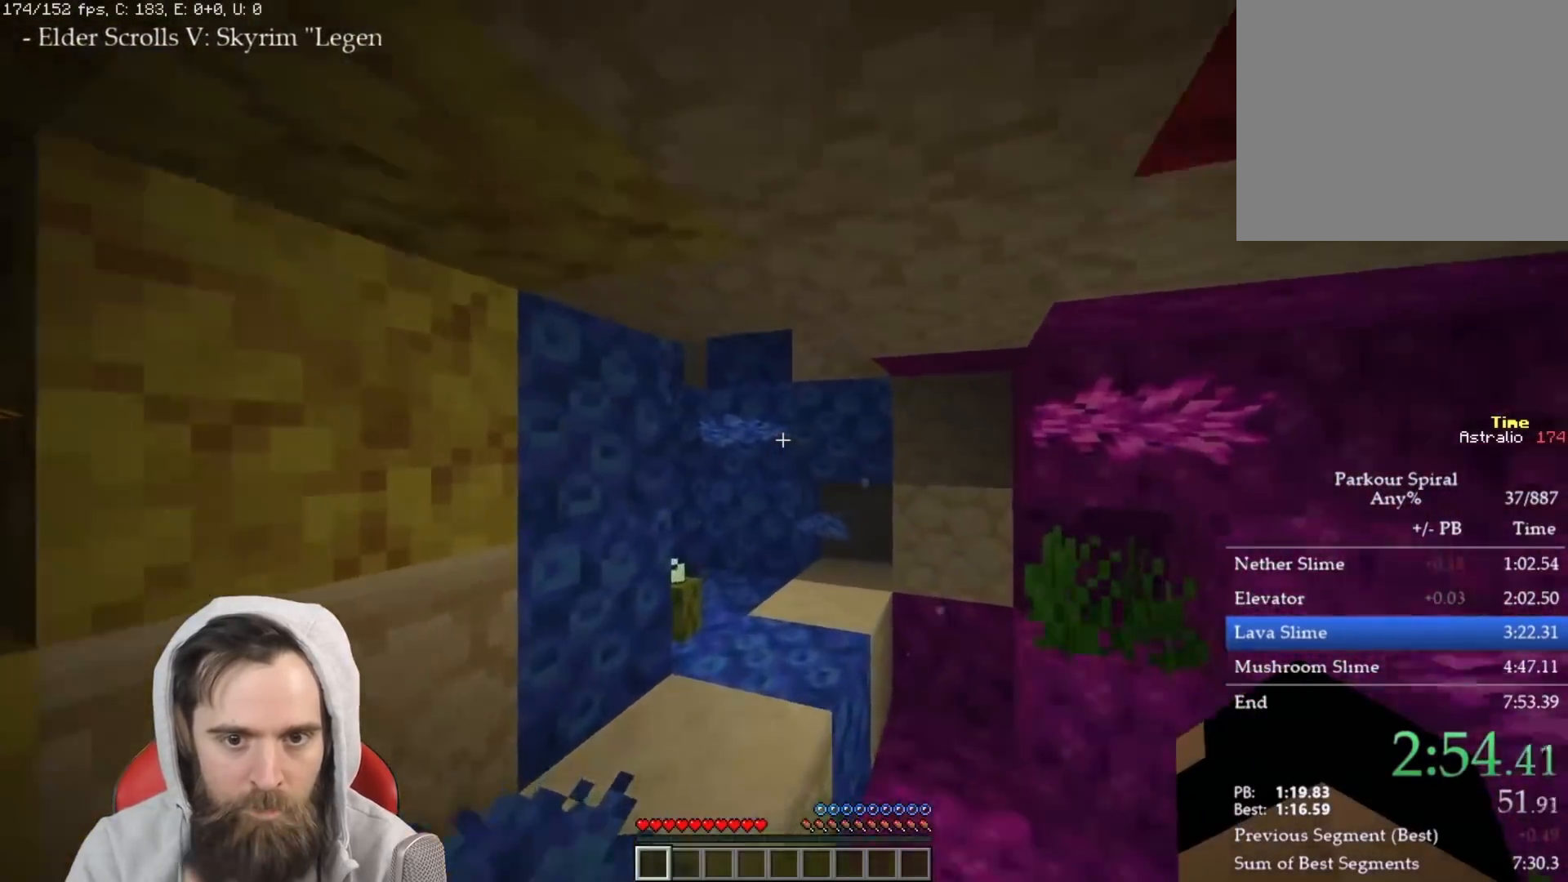
{"keys": ["q", "w"], "events": []}
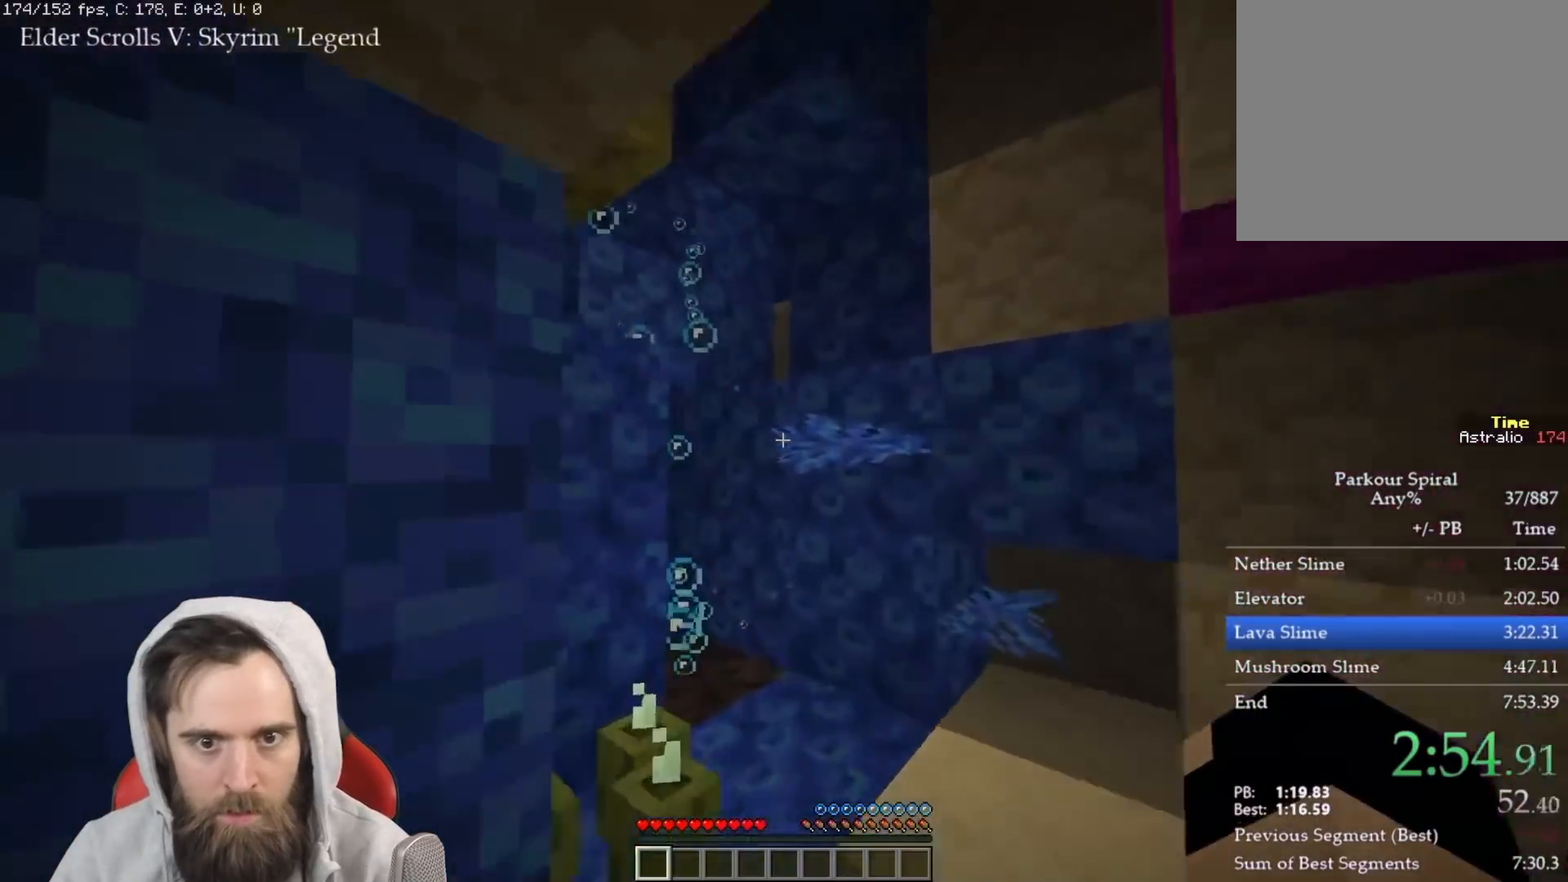
{"keys": ["q", "w"], "events": []}
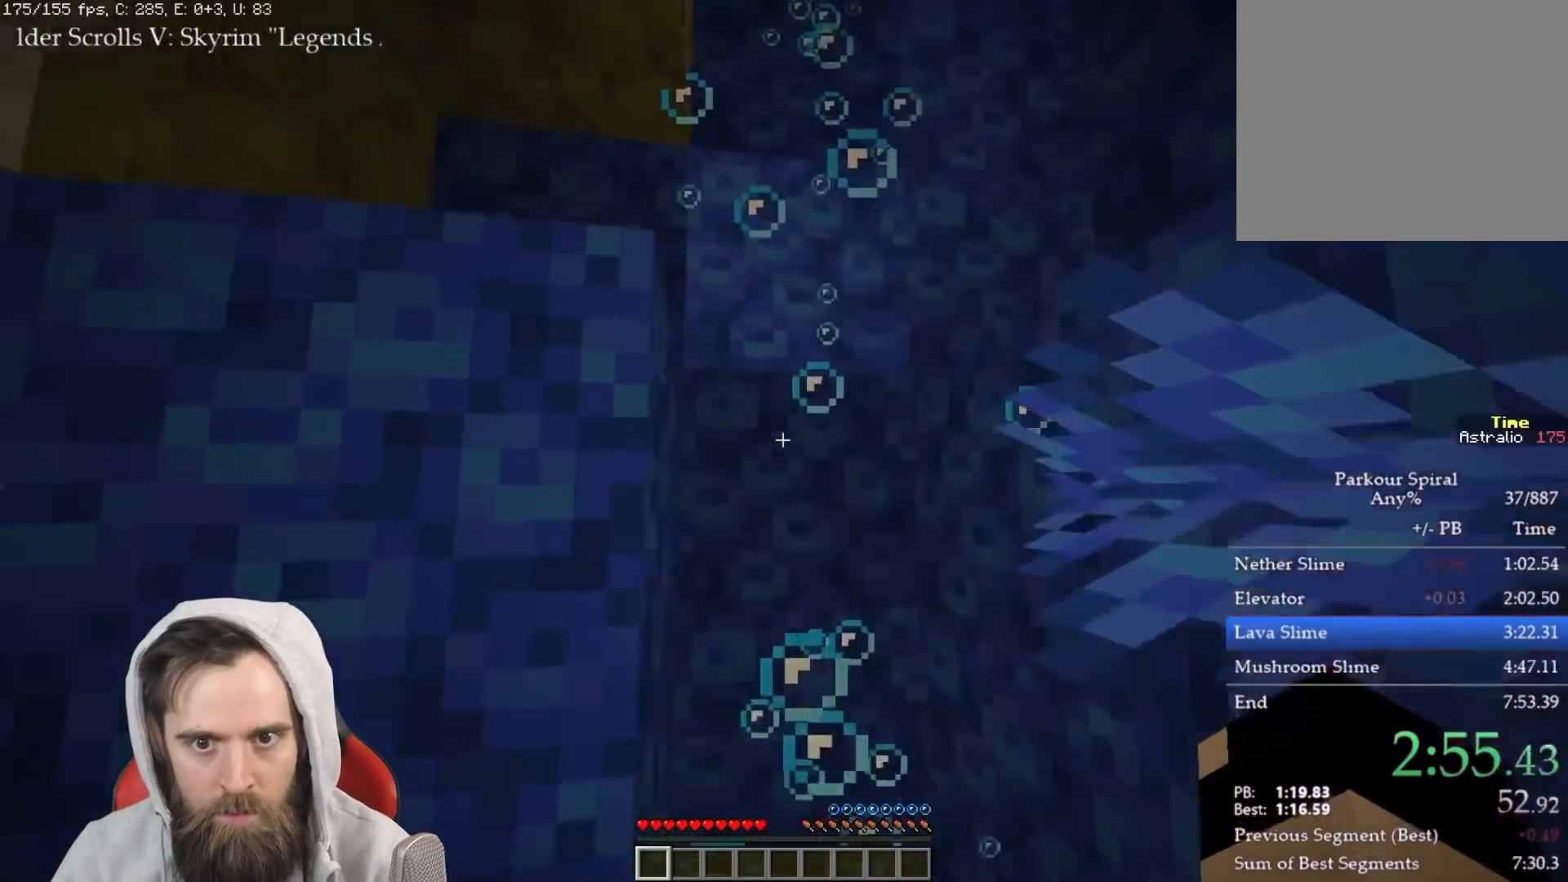
{"keys": ["q", "w"], "events": []}
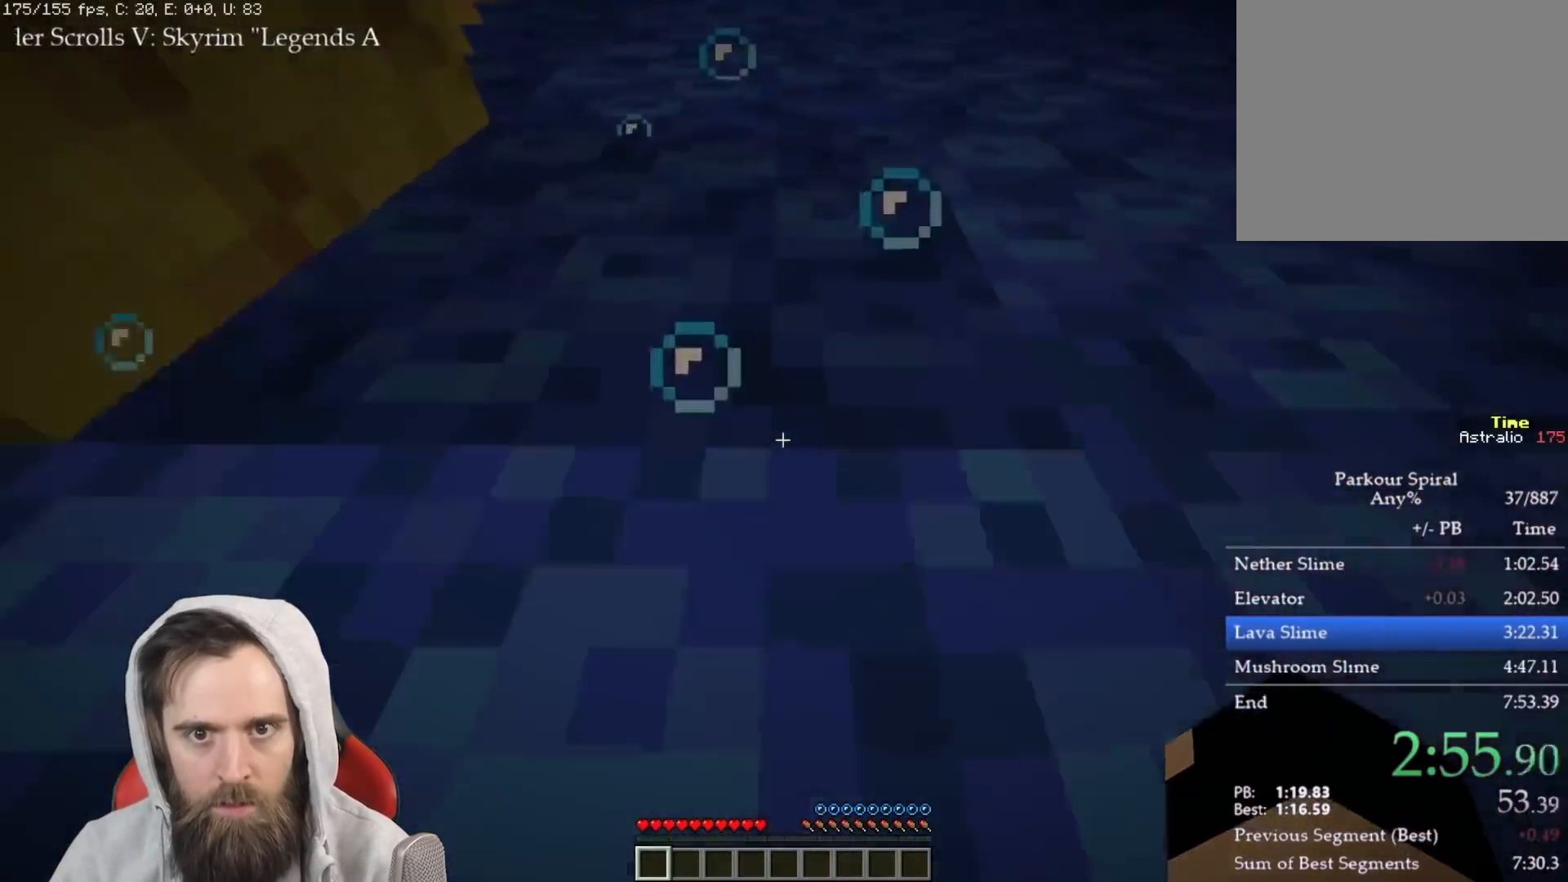
{"keys": ["q", "w"], "events": []}
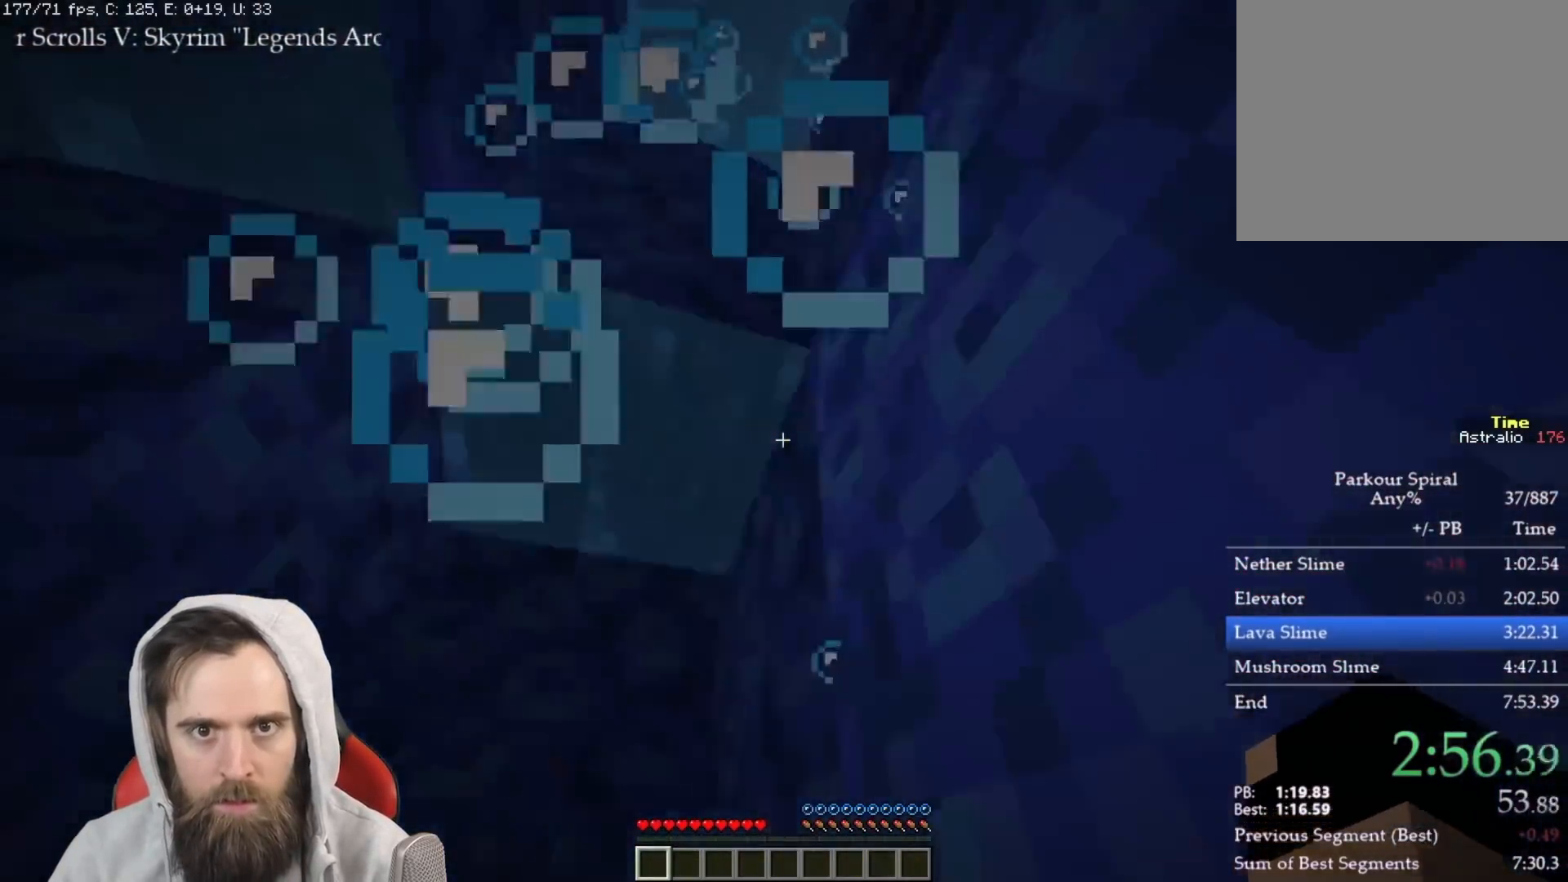
{"keys": ["q", "w"], "events": []}
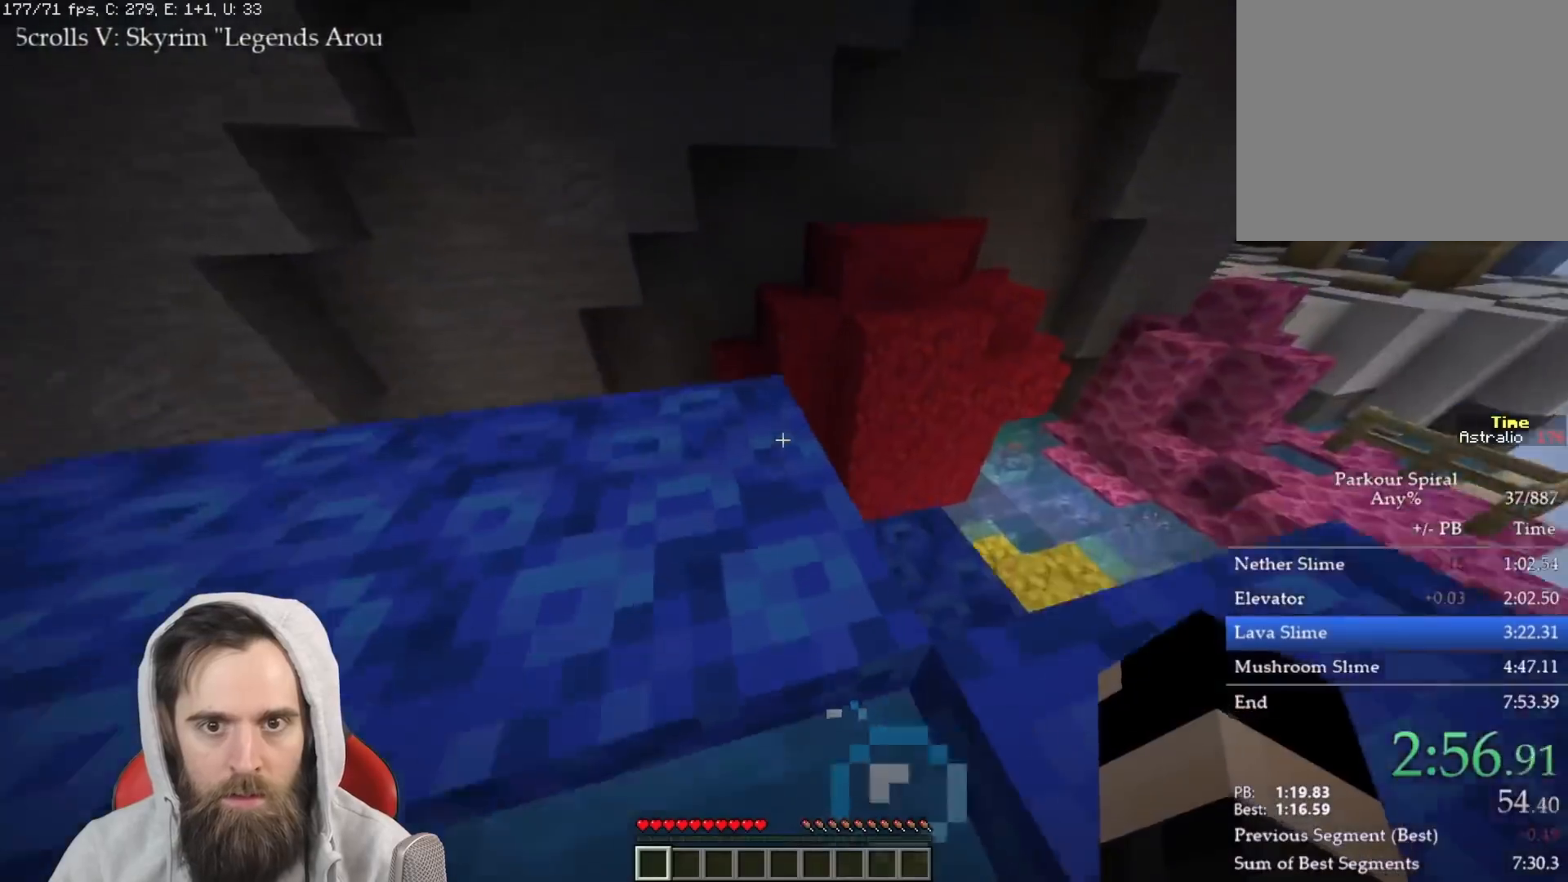
{"keys": ["q", "w"], "events": [[367, "space", "down"], [467, "space", "up"]]}
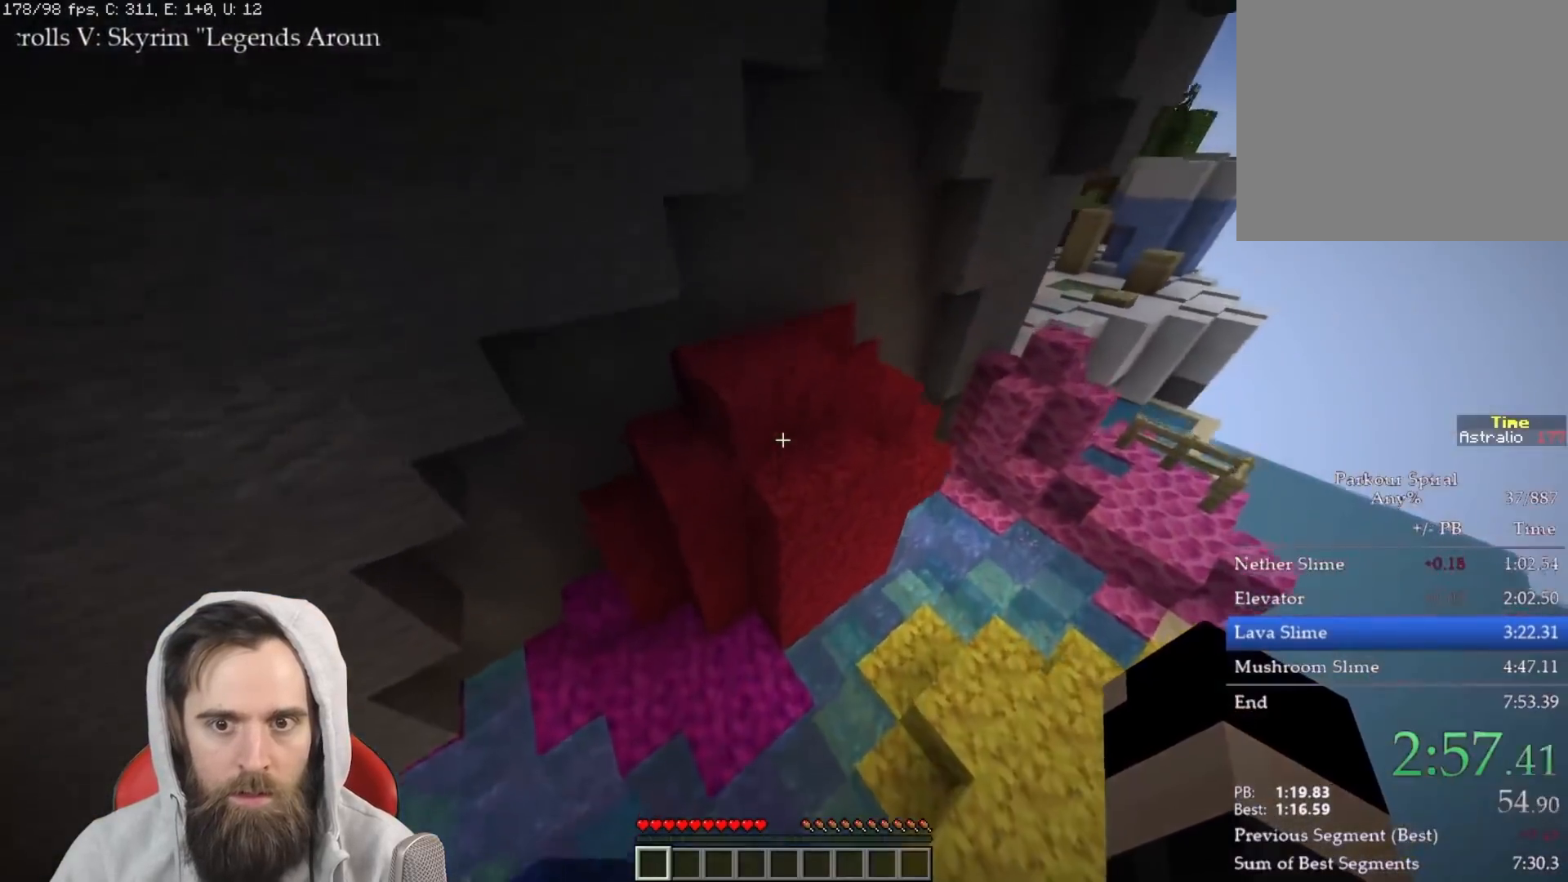
{"keys": ["q", "w"], "events": [[183, "d", "down"], [367, "d", "up"]]}
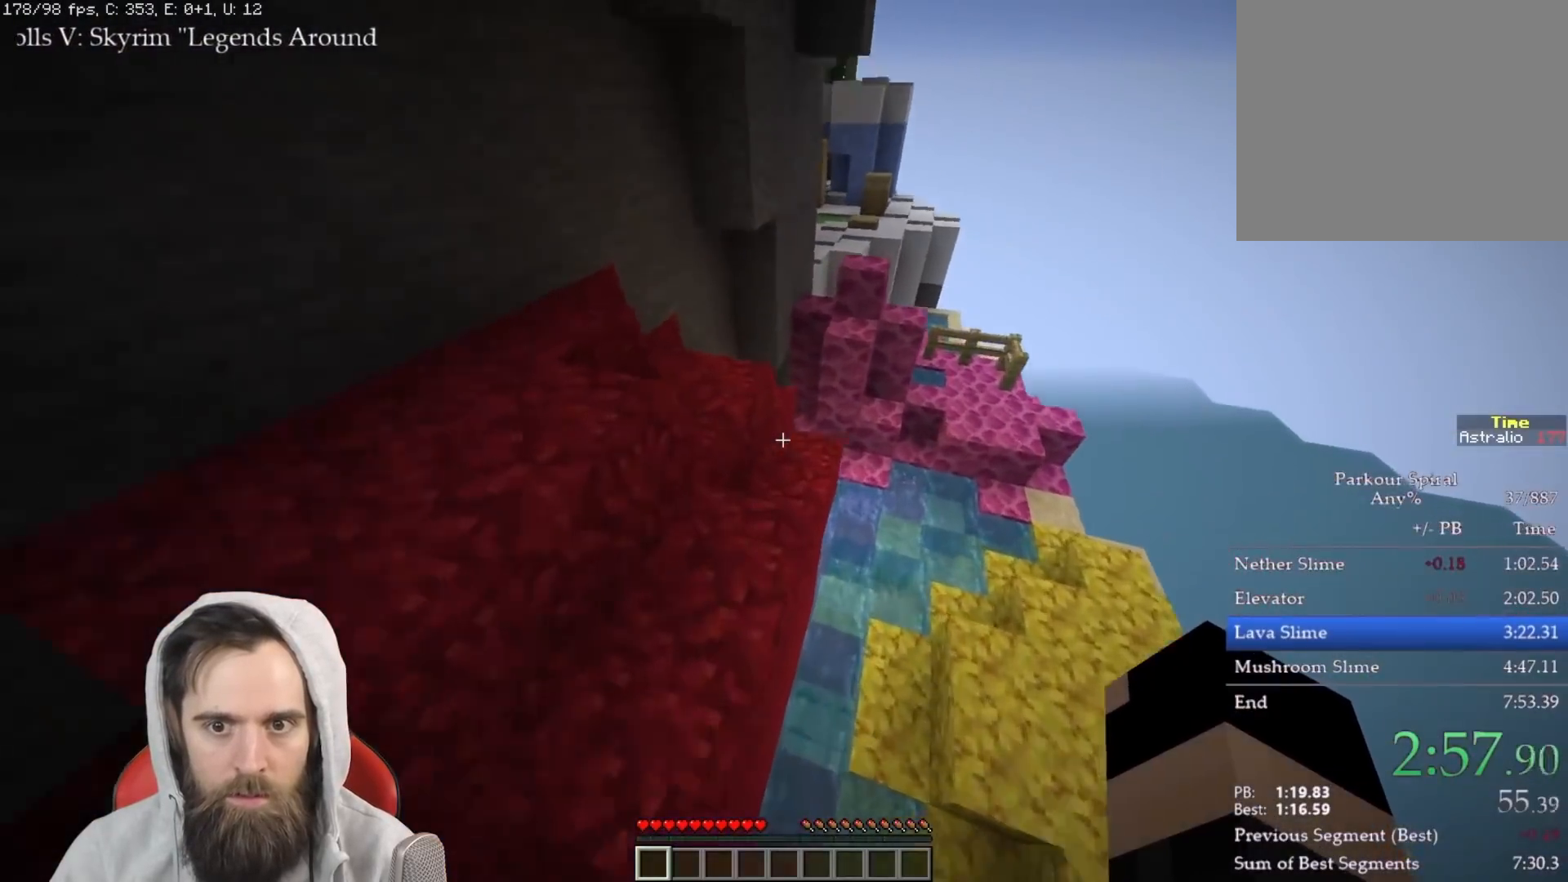
{"keys": ["q", "w"], "events": [[50, "space", "down"], [183, "space", "up"], [367, "d", "down"], [450, "d", "up"]]}
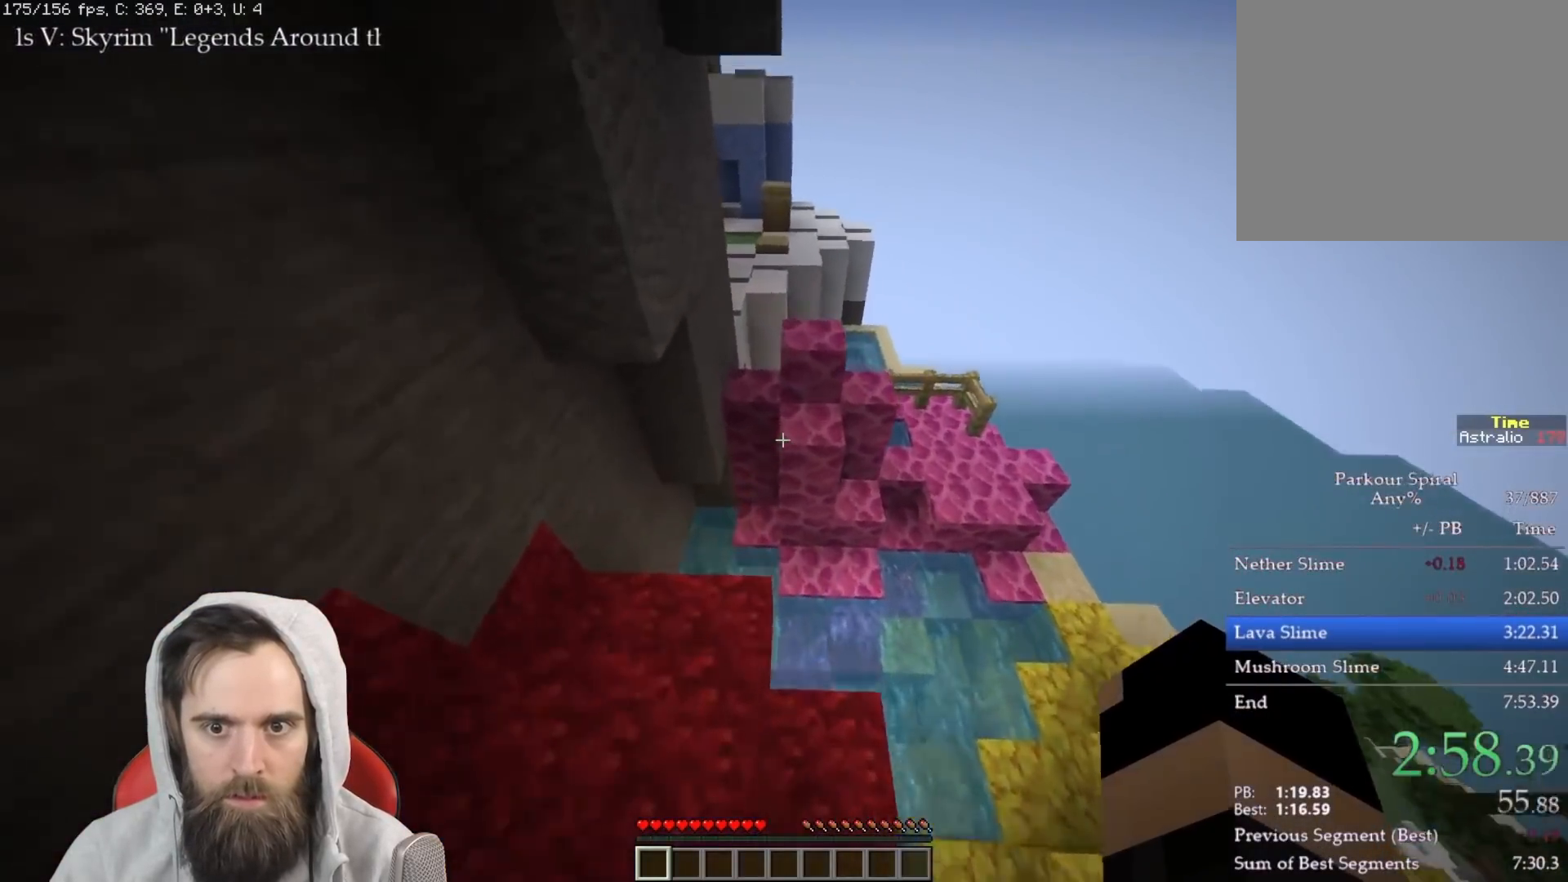
{"keys": ["q", "w"], "events": [[17, "space", "down"], [350, "d", "down"], [400, "space", "up"], [450, "d", "up"]]}
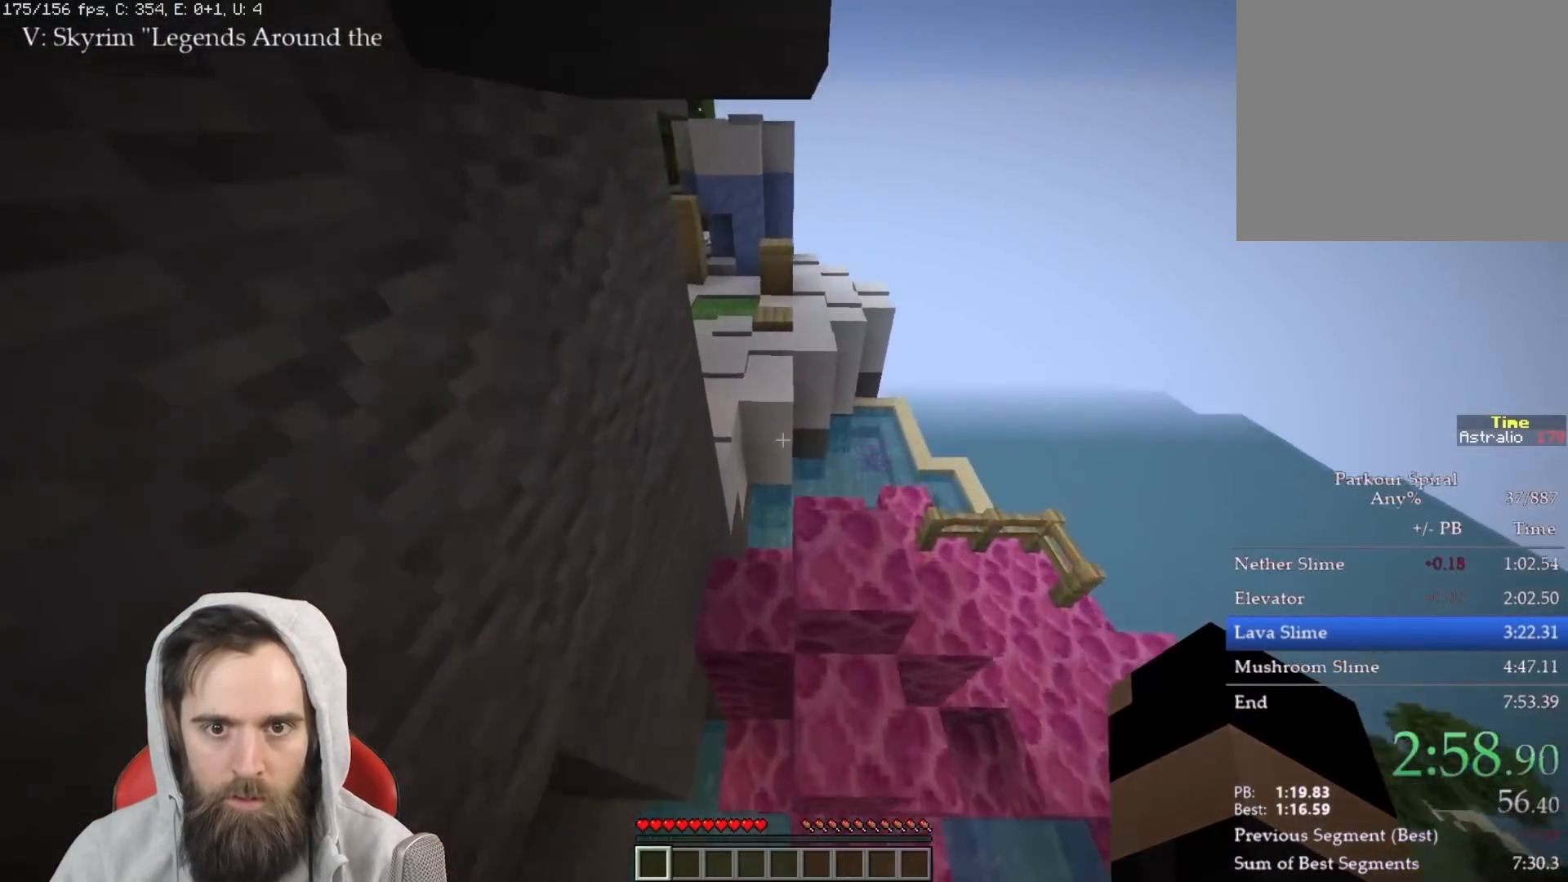
{"keys": ["q", "w"], "events": [[217, "space", "down"], [367, "space", "up"]]}
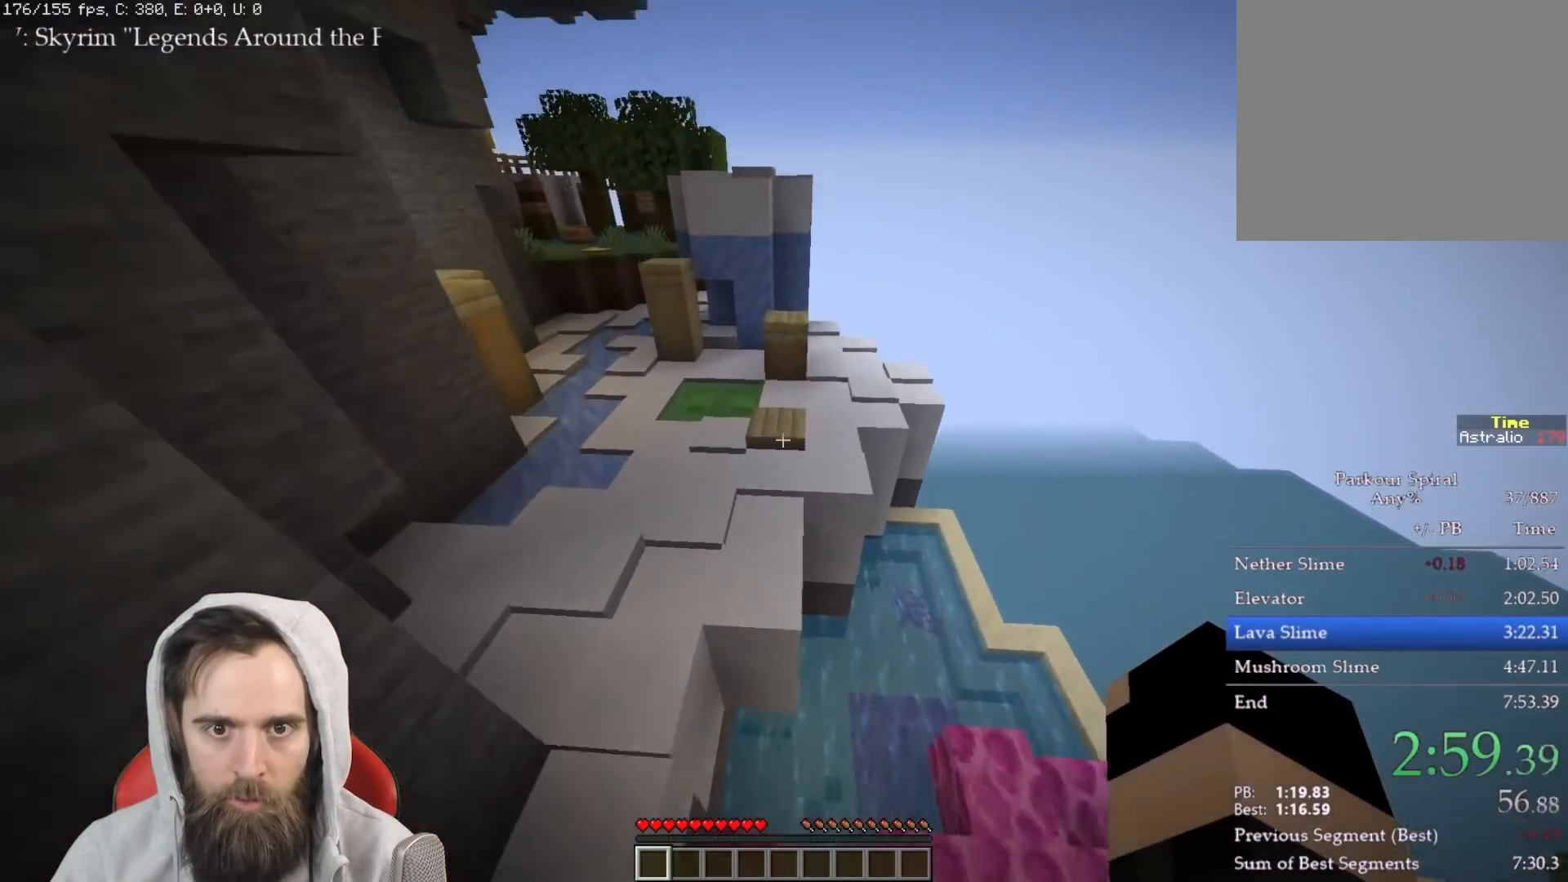
{"keys": ["q", "w"], "events": []}
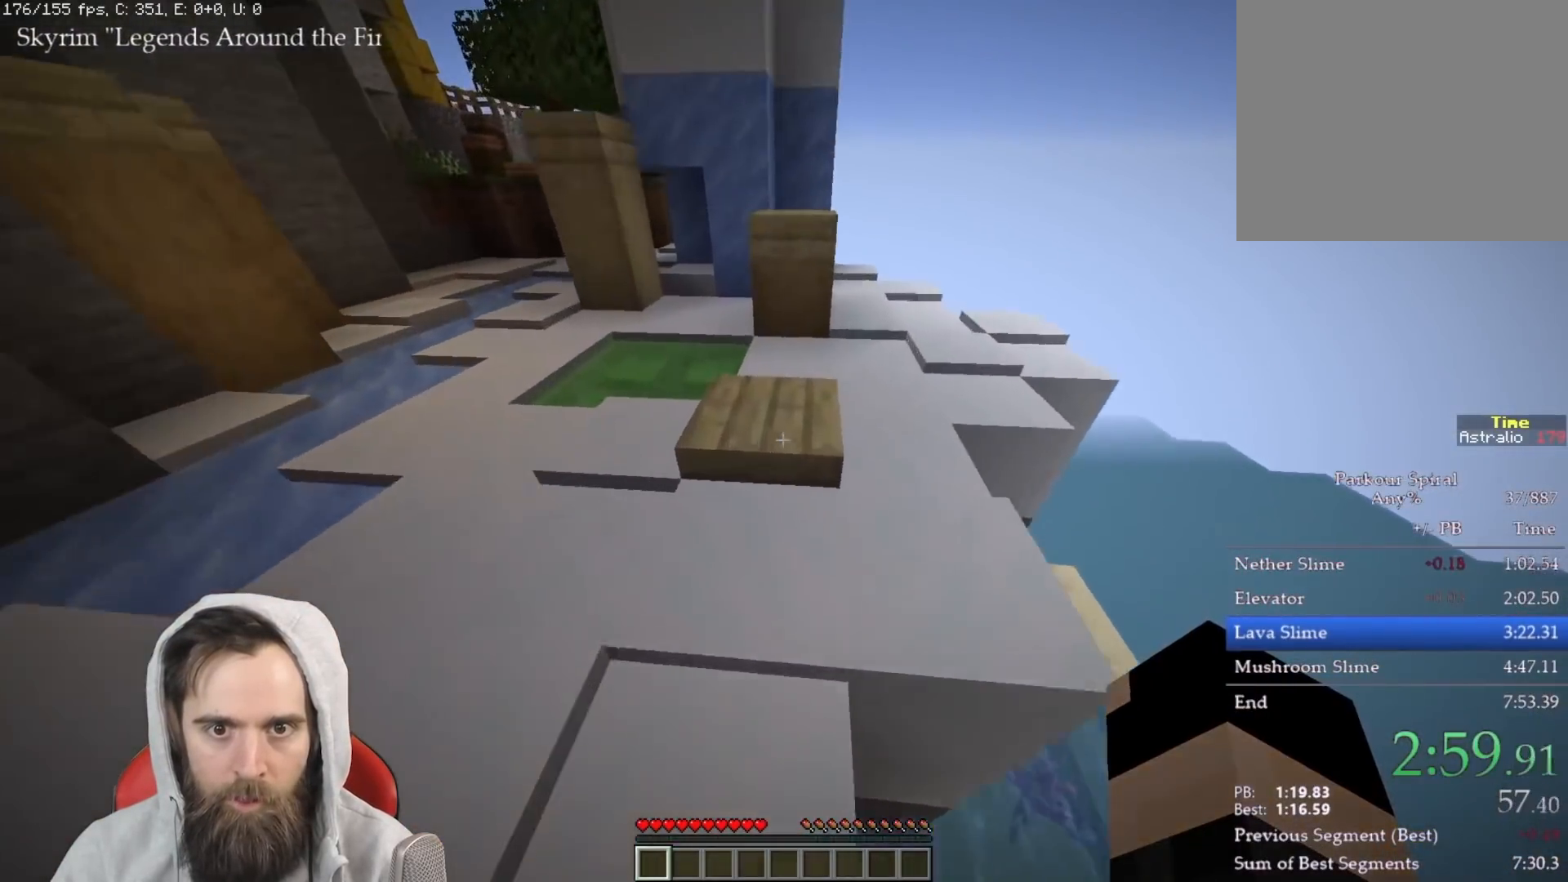
{"keys": ["q", "w"], "events": [[350, "space", "down"], [450, "space", "up"]]}
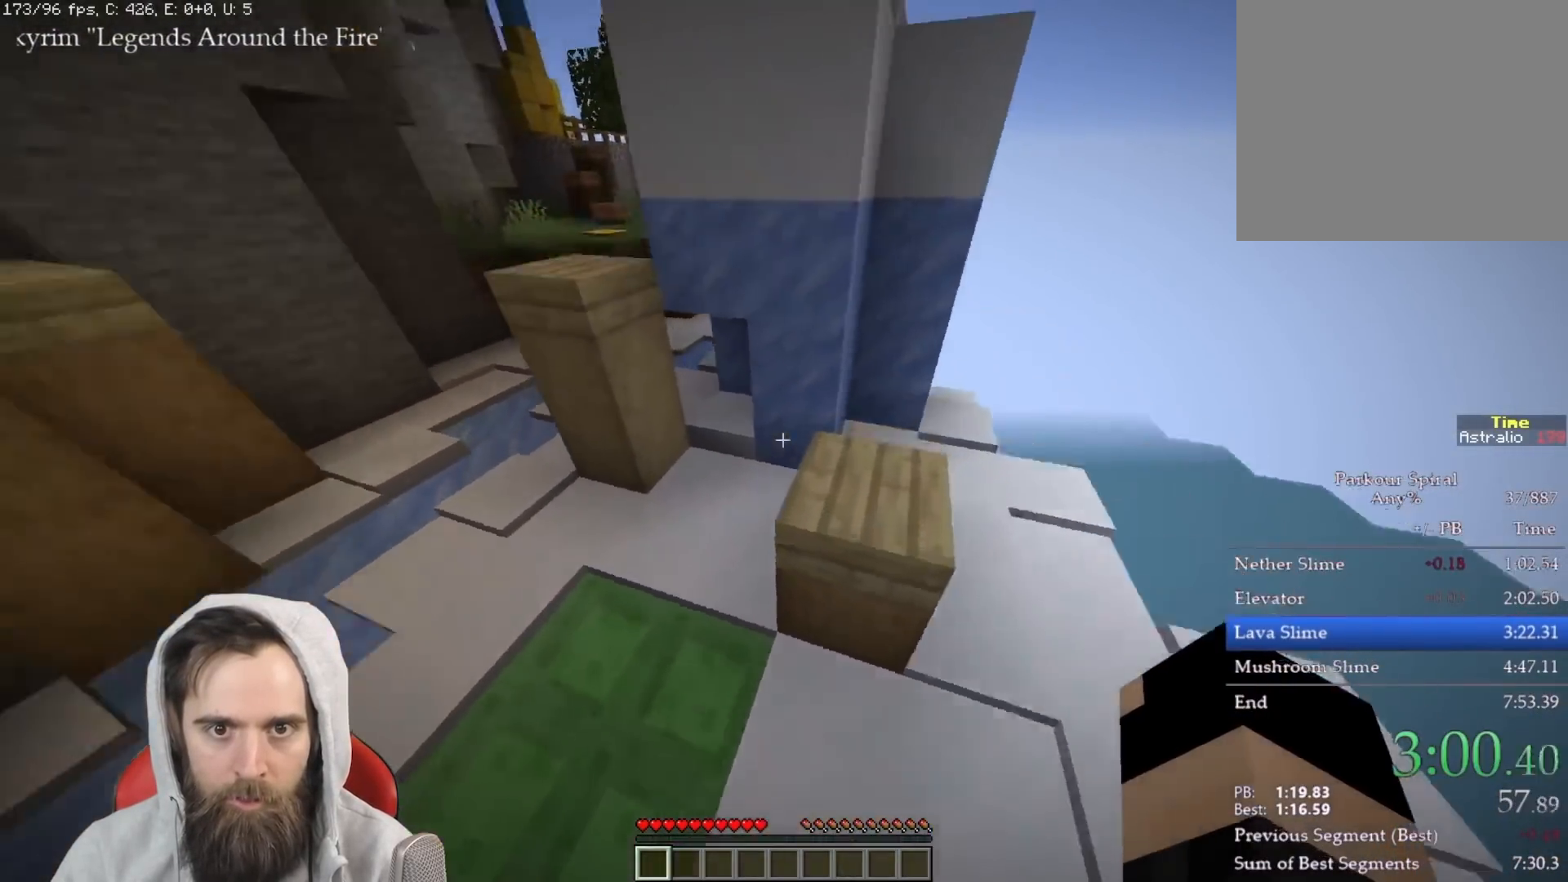
{"keys": ["q", "w"], "events": [[250, "space", "down"], [367, "space", "up"]]}
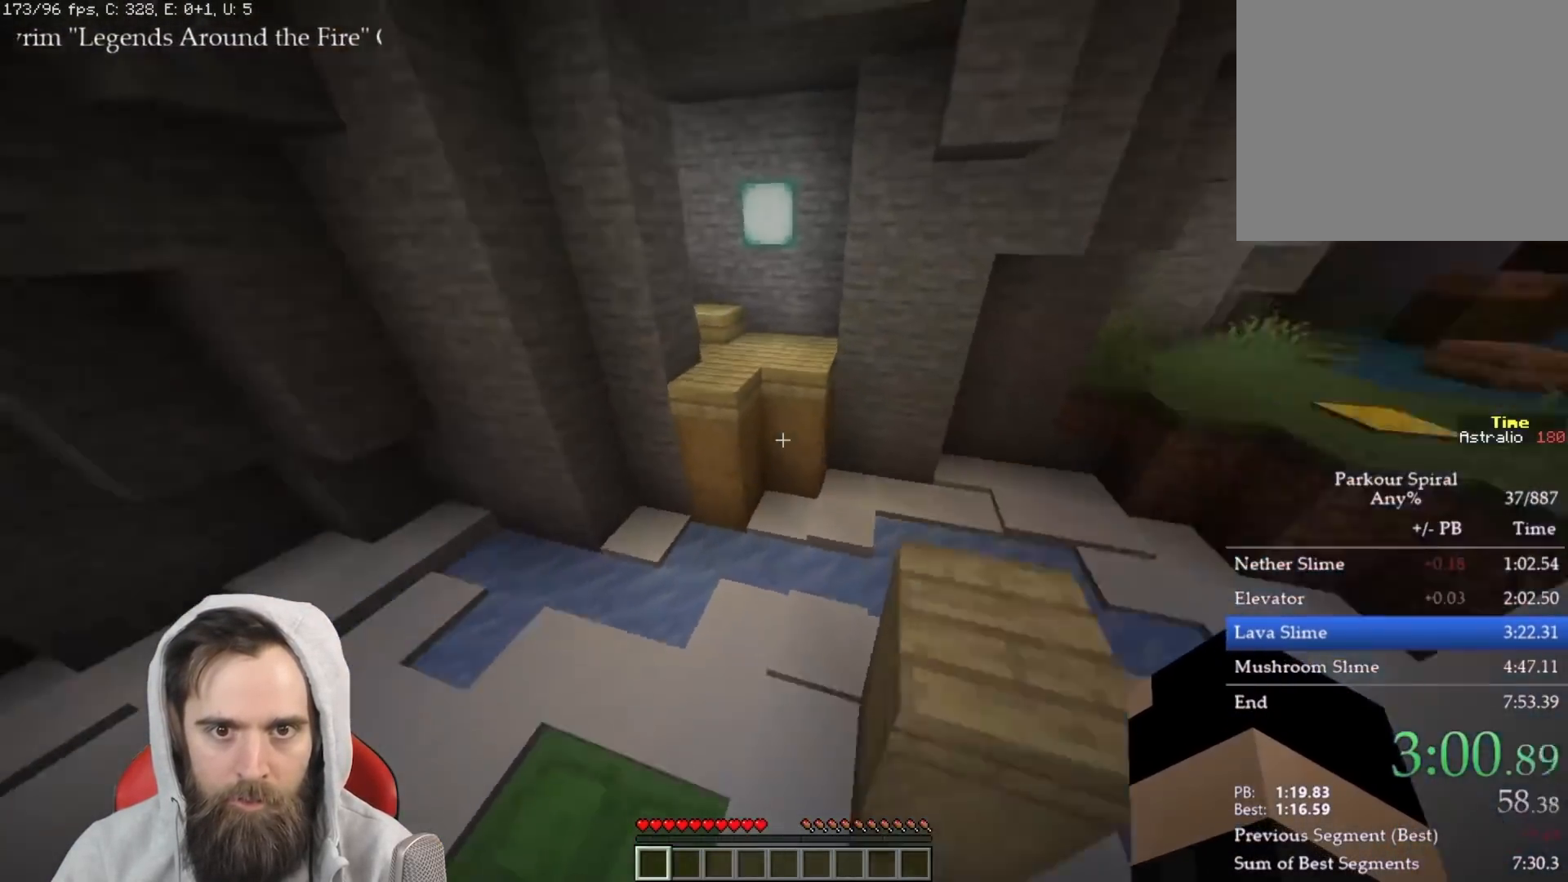
{"keys": ["q", "w"], "events": [[200, "space", "down"], [317, "space", "up"]]}
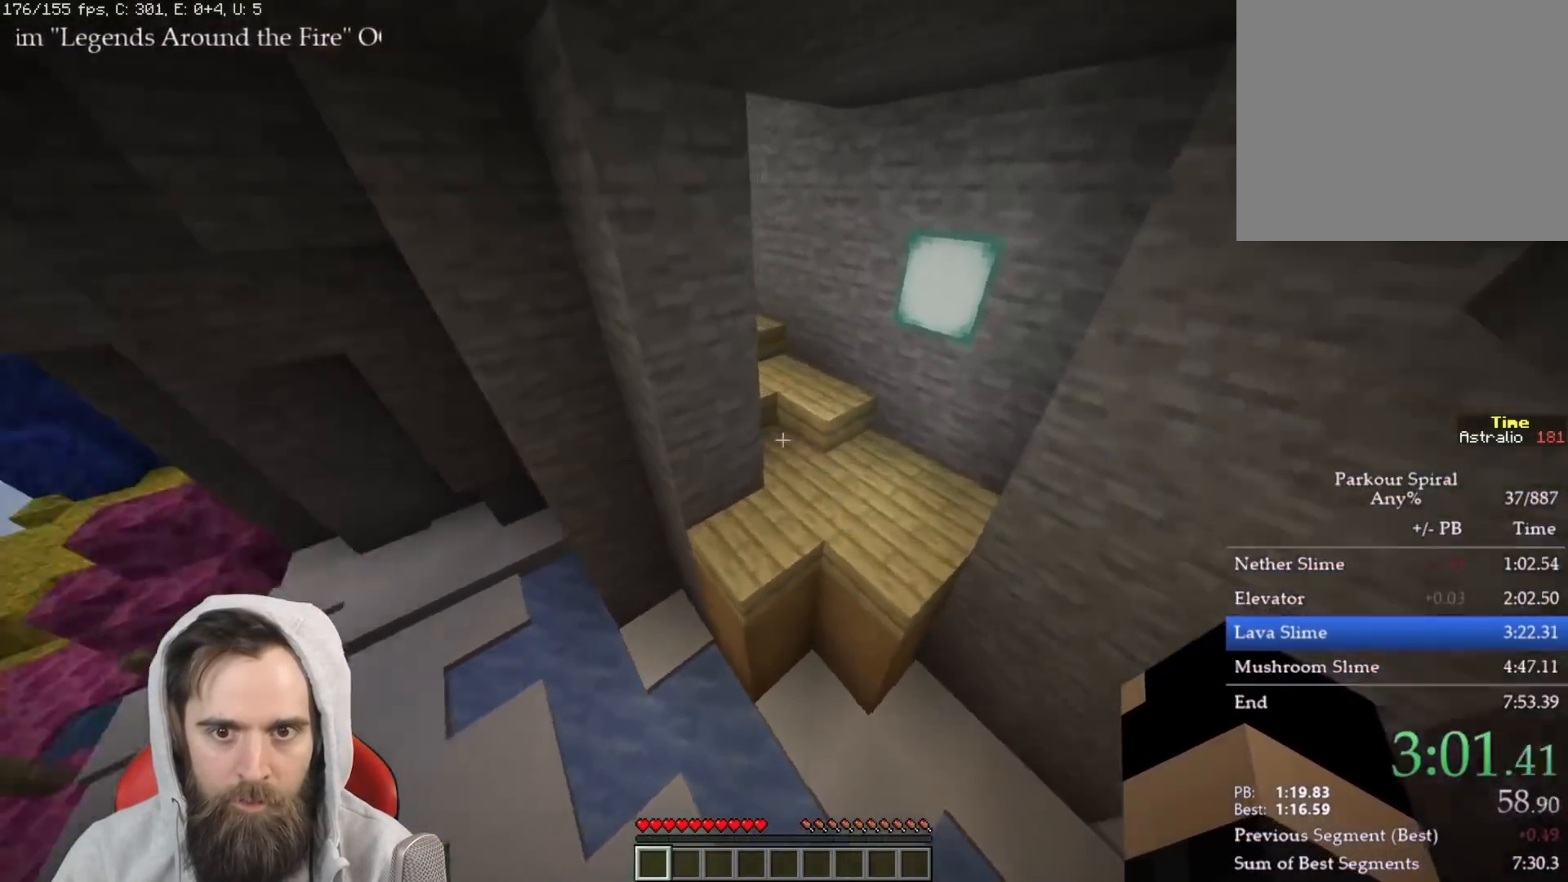
{"keys": ["q", "w"], "events": [[17, "d", "down"], [367, "d", "up"]]}
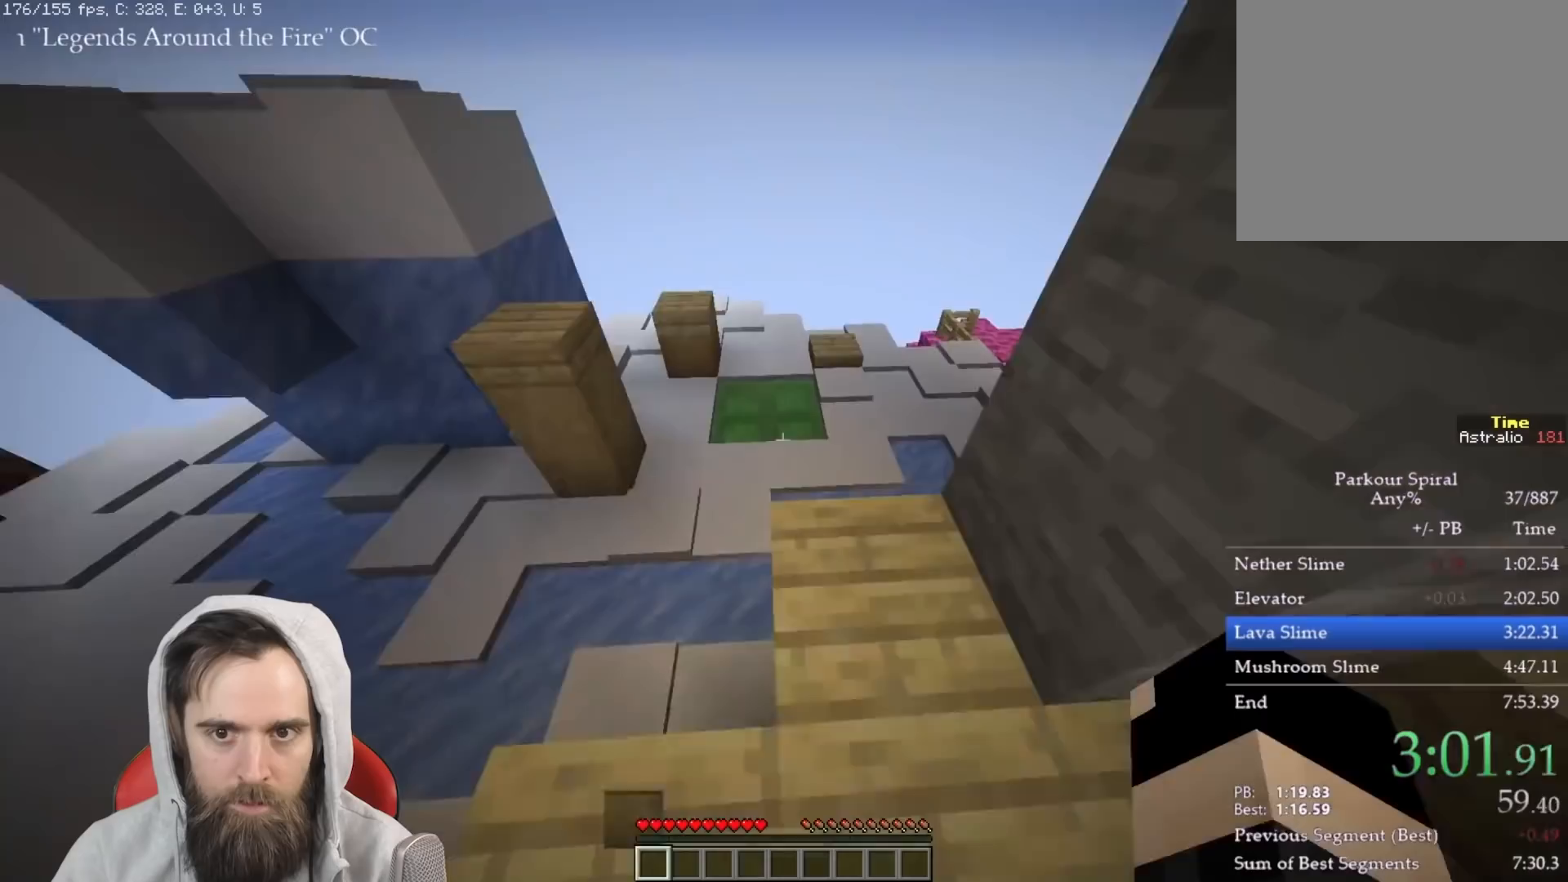
{"keys": ["q", "w"], "events": [[283, "space", "down"], [400, "space", "up"]]}
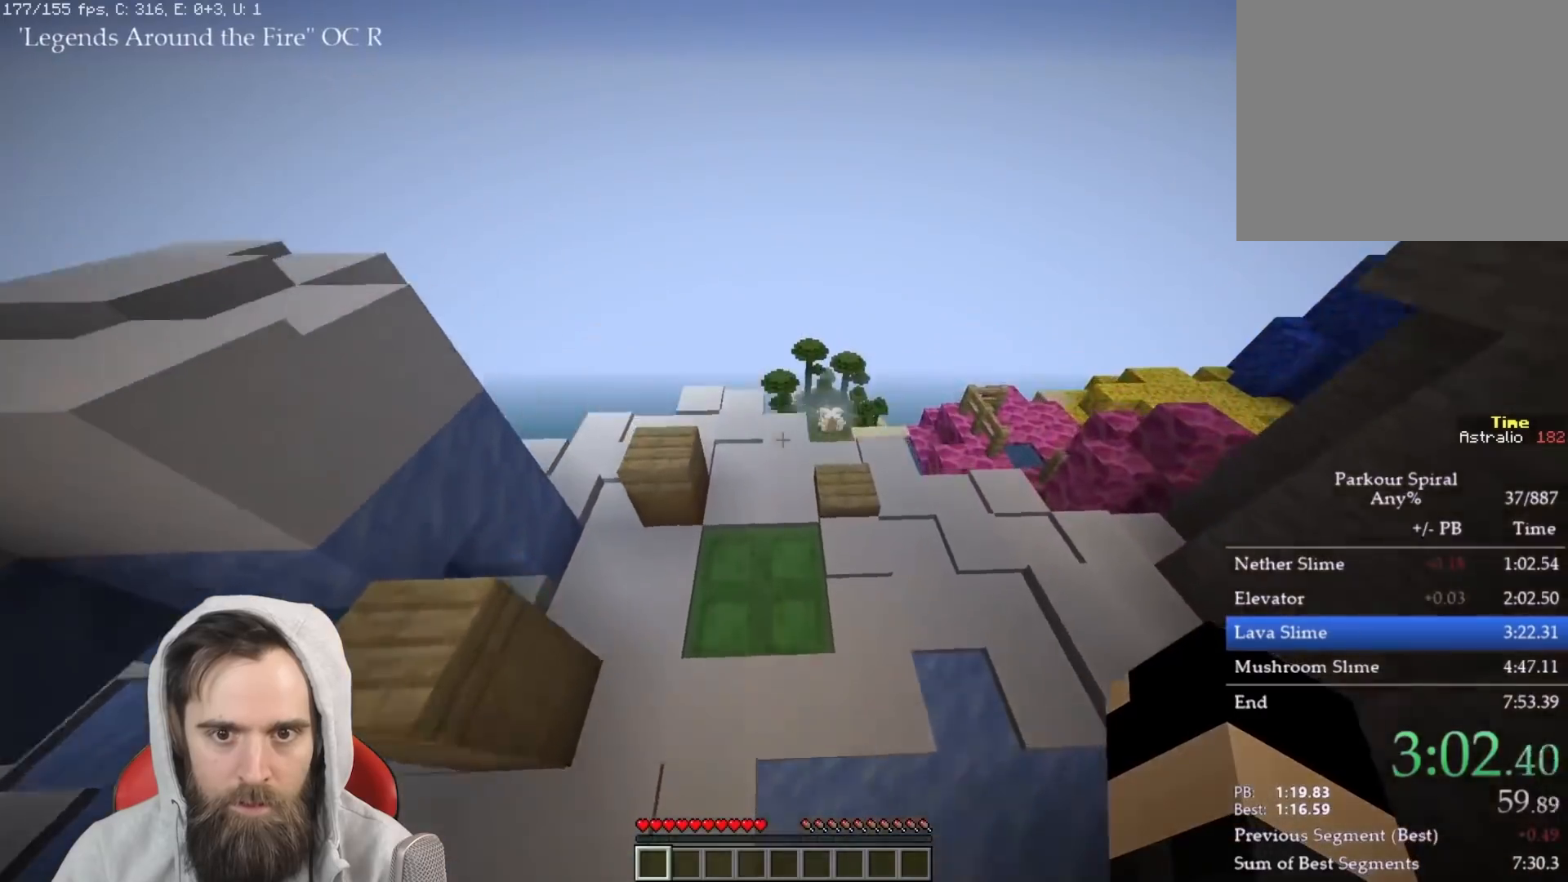
{"keys": ["q", "w"], "events": []}
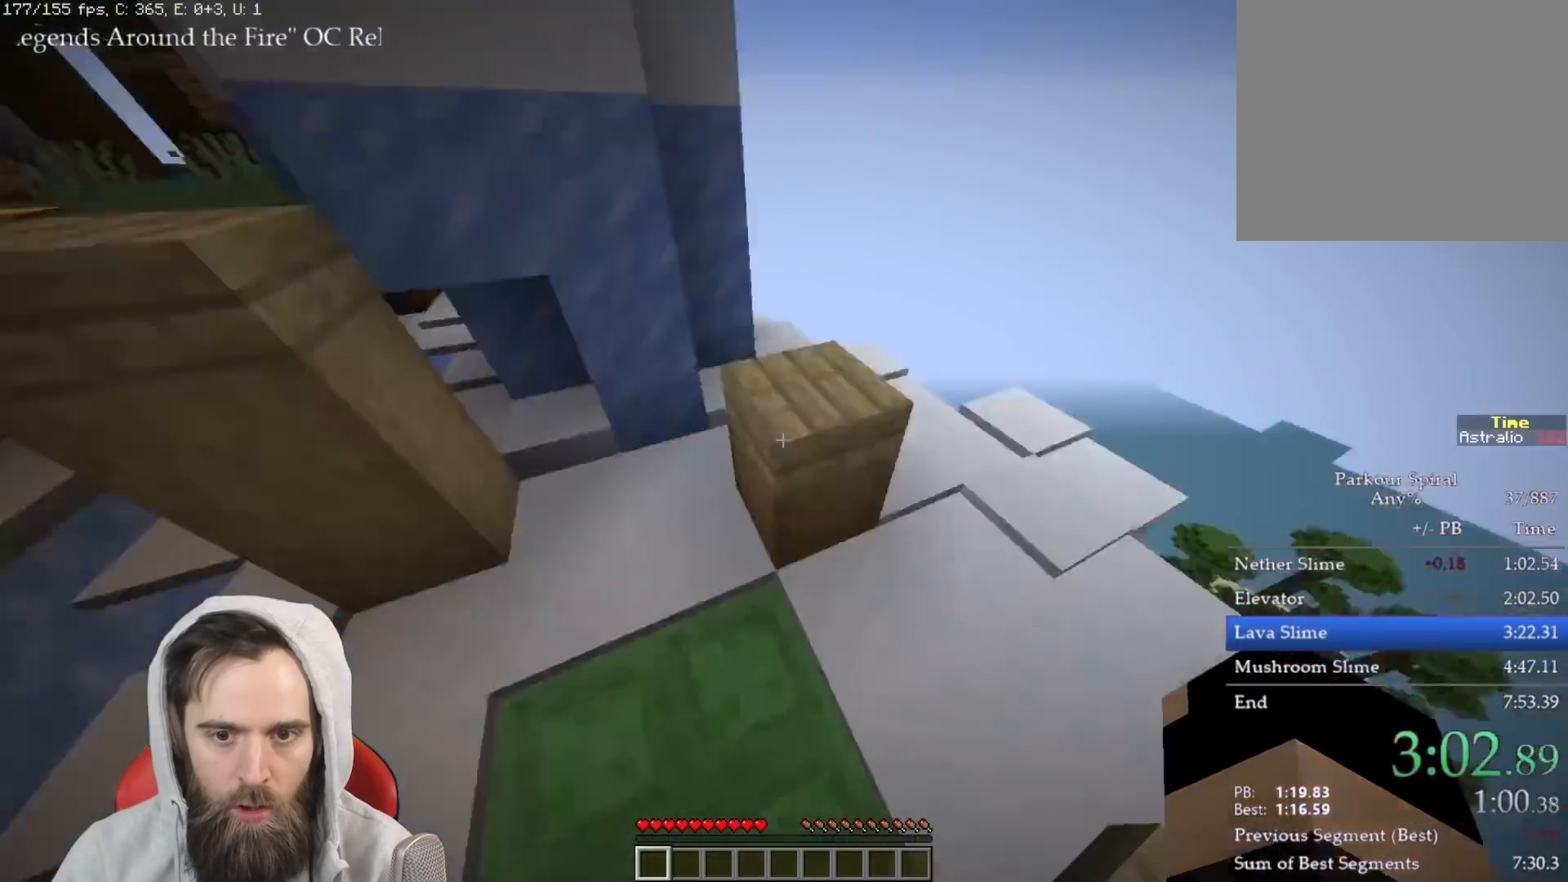
{"keys": ["q", "w"], "events": []}
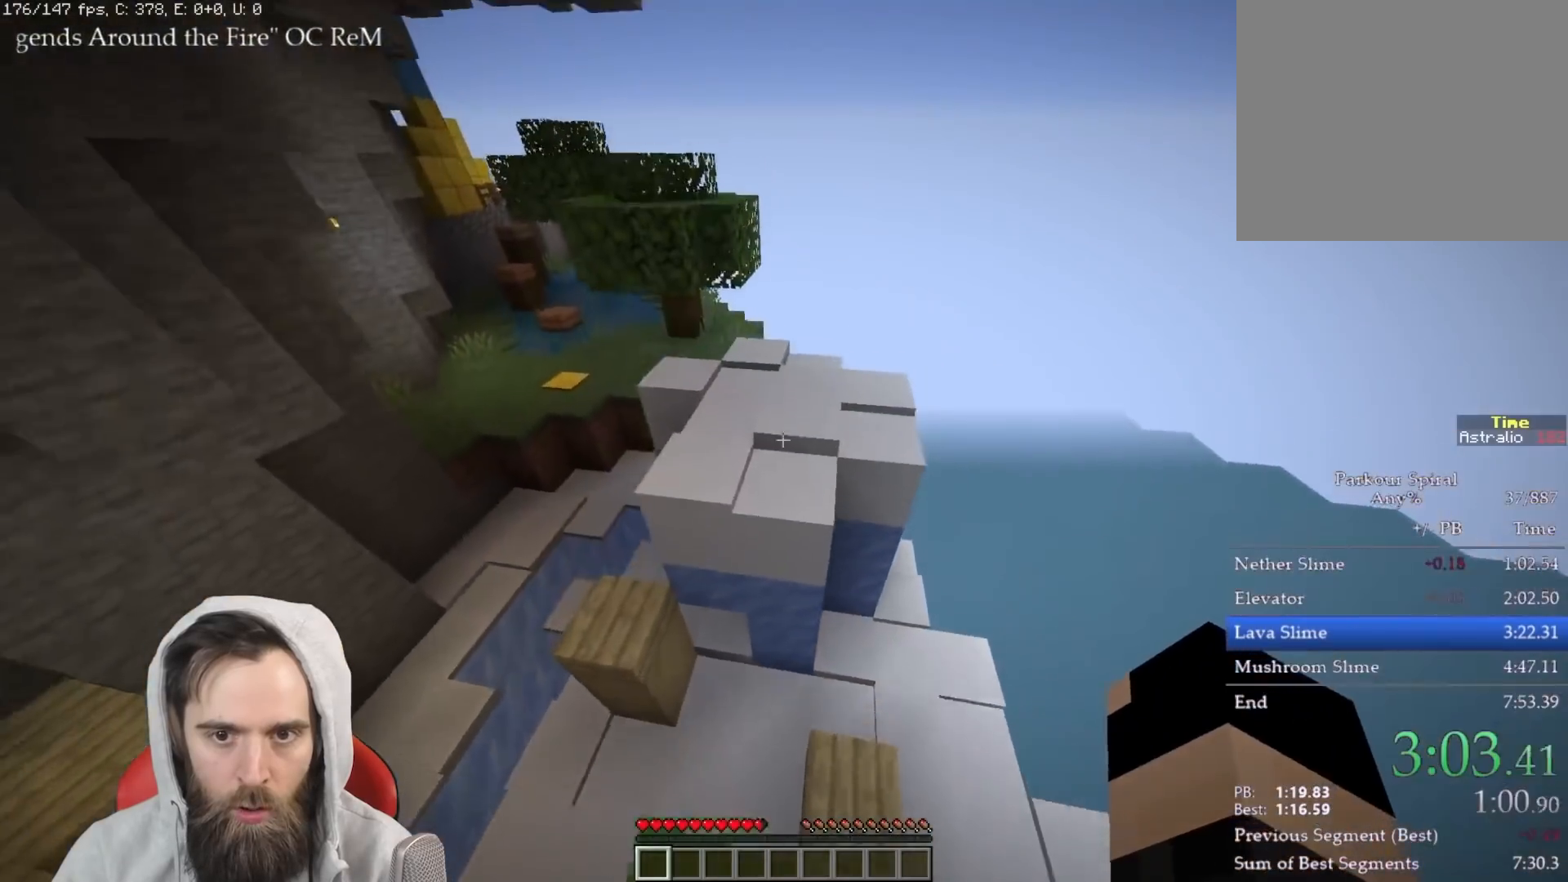
{"keys": ["q", "space", "w"], "events": [[467, "space", "down"]]}
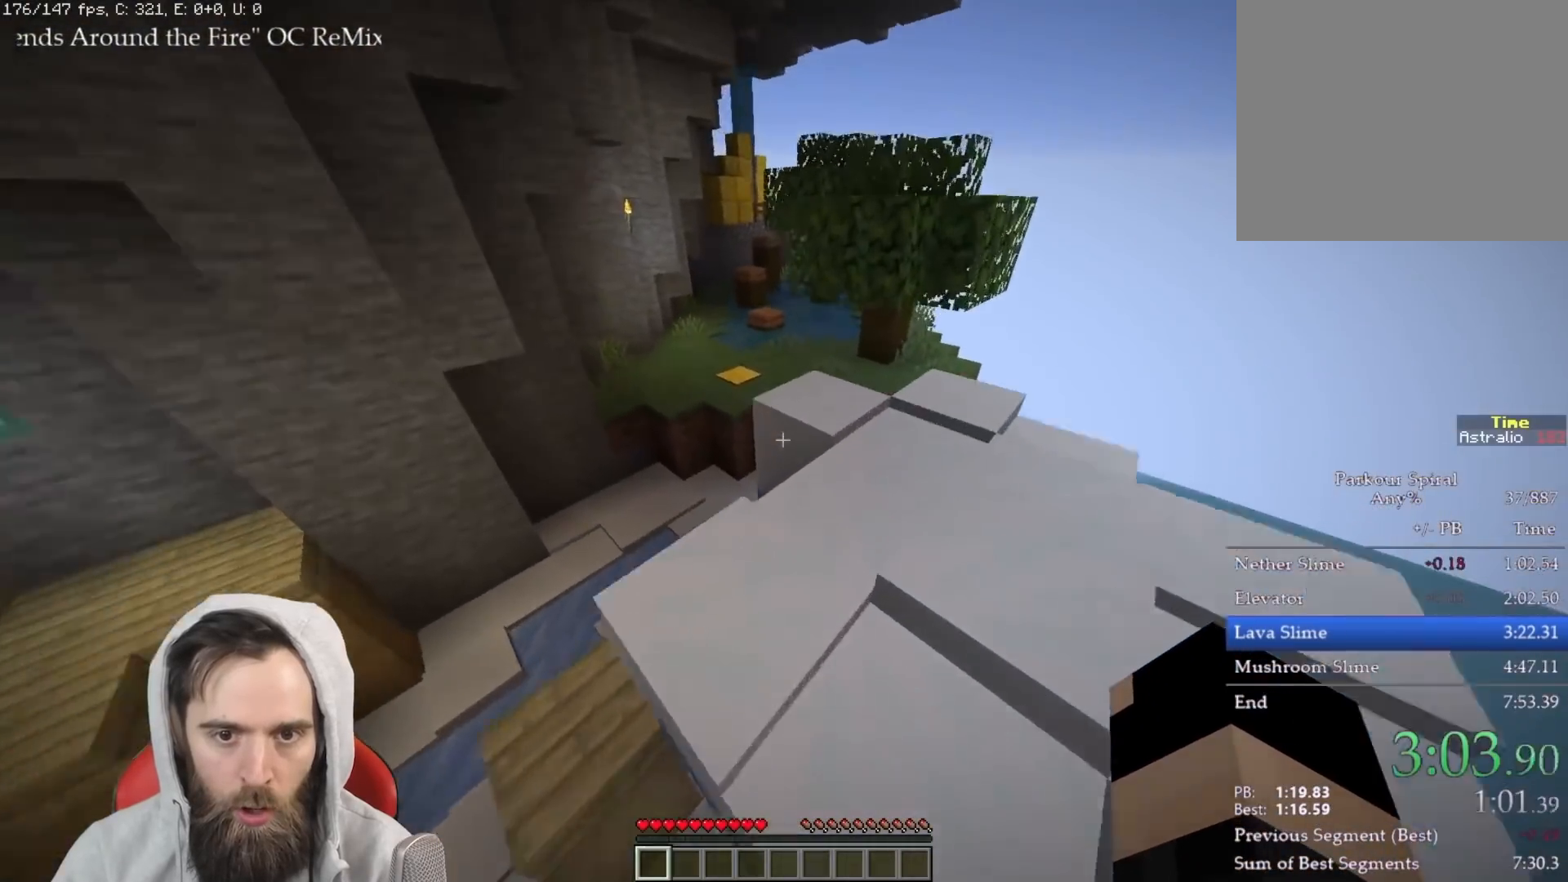
{"keys": ["q", "w"], "events": [[117, "space", "up"]]}
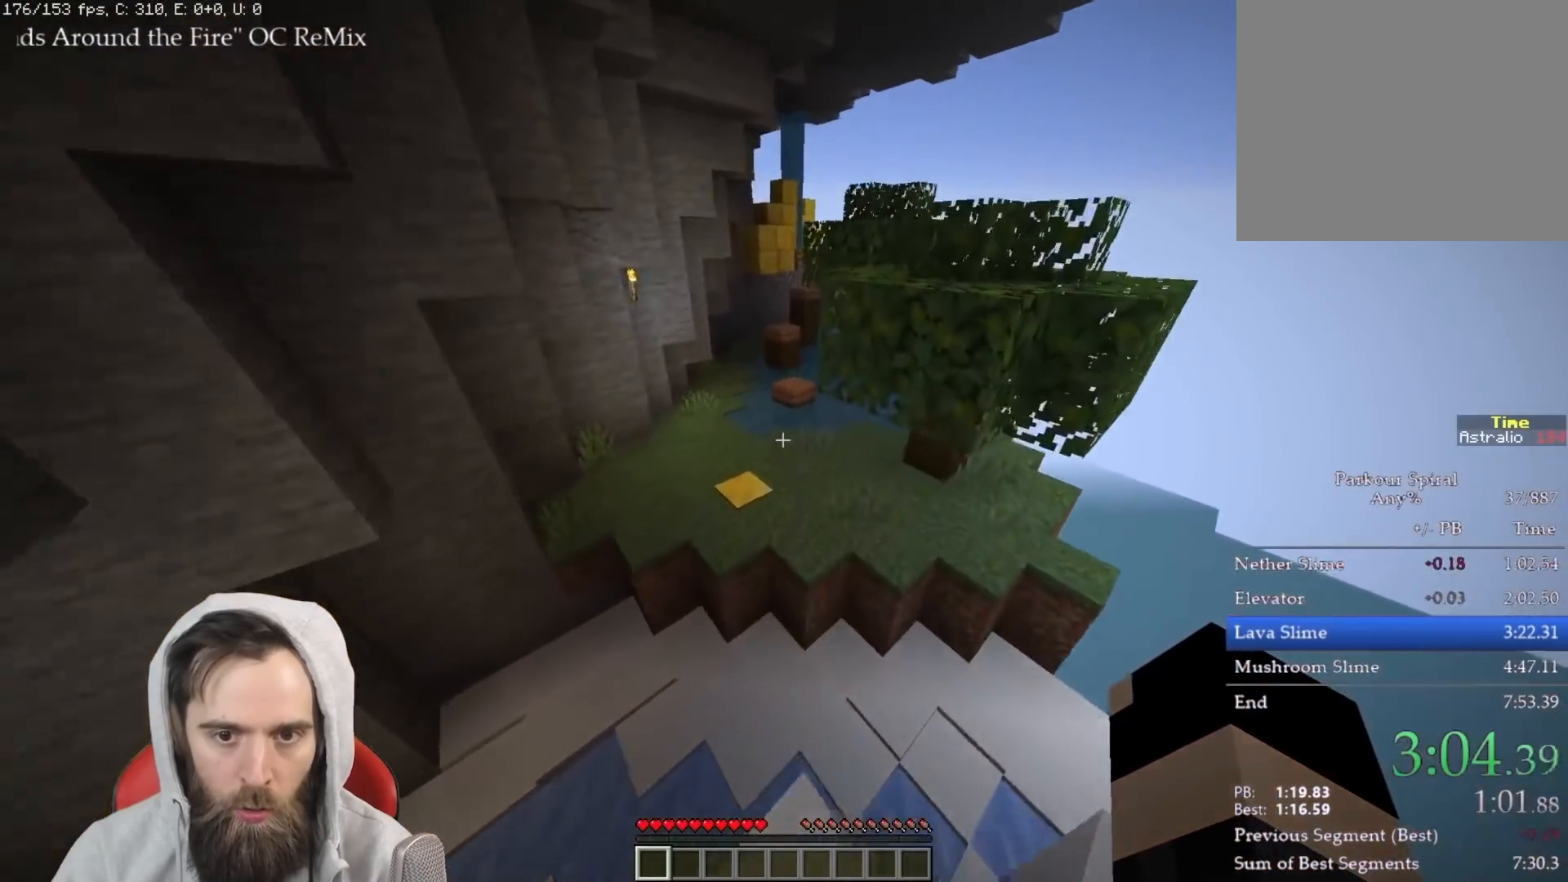
{"keys": ["q", "w"], "events": [[50, "space", "down"], [233, "space", "up"]]}